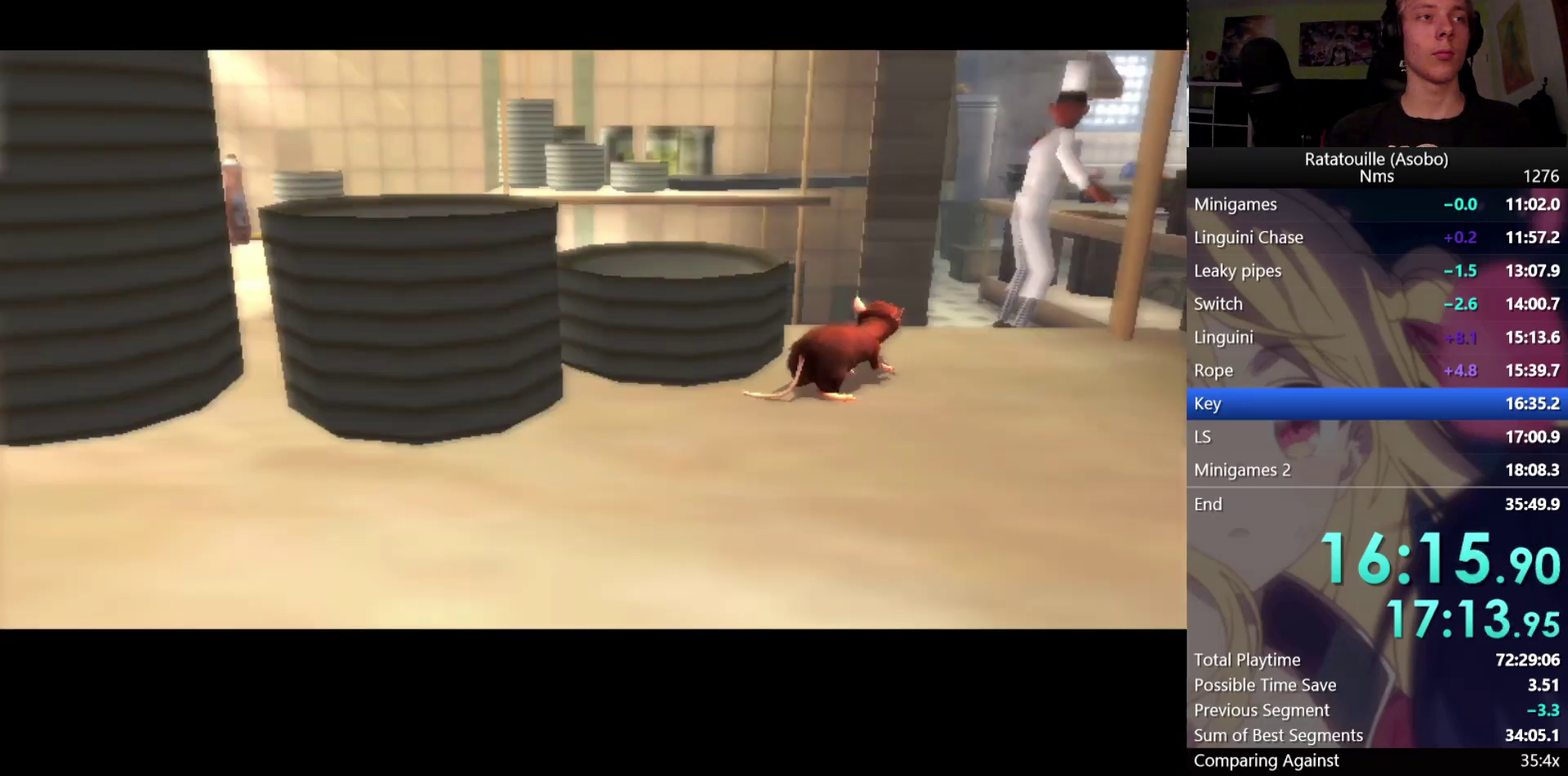
Gameplay with a controller (Xbox layout); each line is a JSON object with the inputs held at the frame after it. "events" lists button and stick changes between this image and that frame as [ms after this image, input, new state], when the widget could be followed in between. Not read: L2 L3 R2 R3.
{"buttons": ["A", "R1"], "left_stick": "center", "right_stick": "center", "events": []}
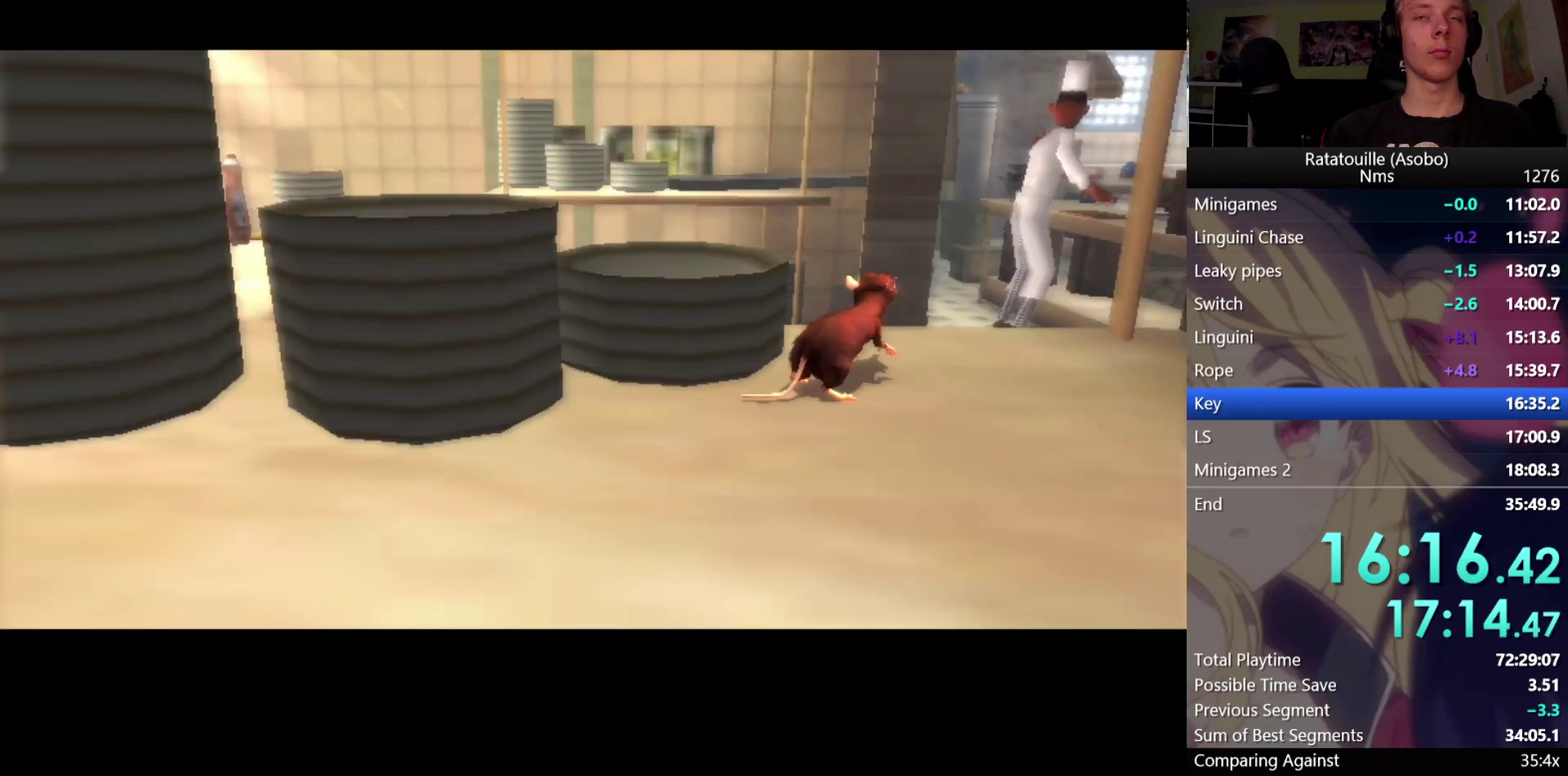
{"buttons": ["A", "R1"], "left_stick": "up", "right_stick": "center", "events": [[417, "left_stick", "up"]]}
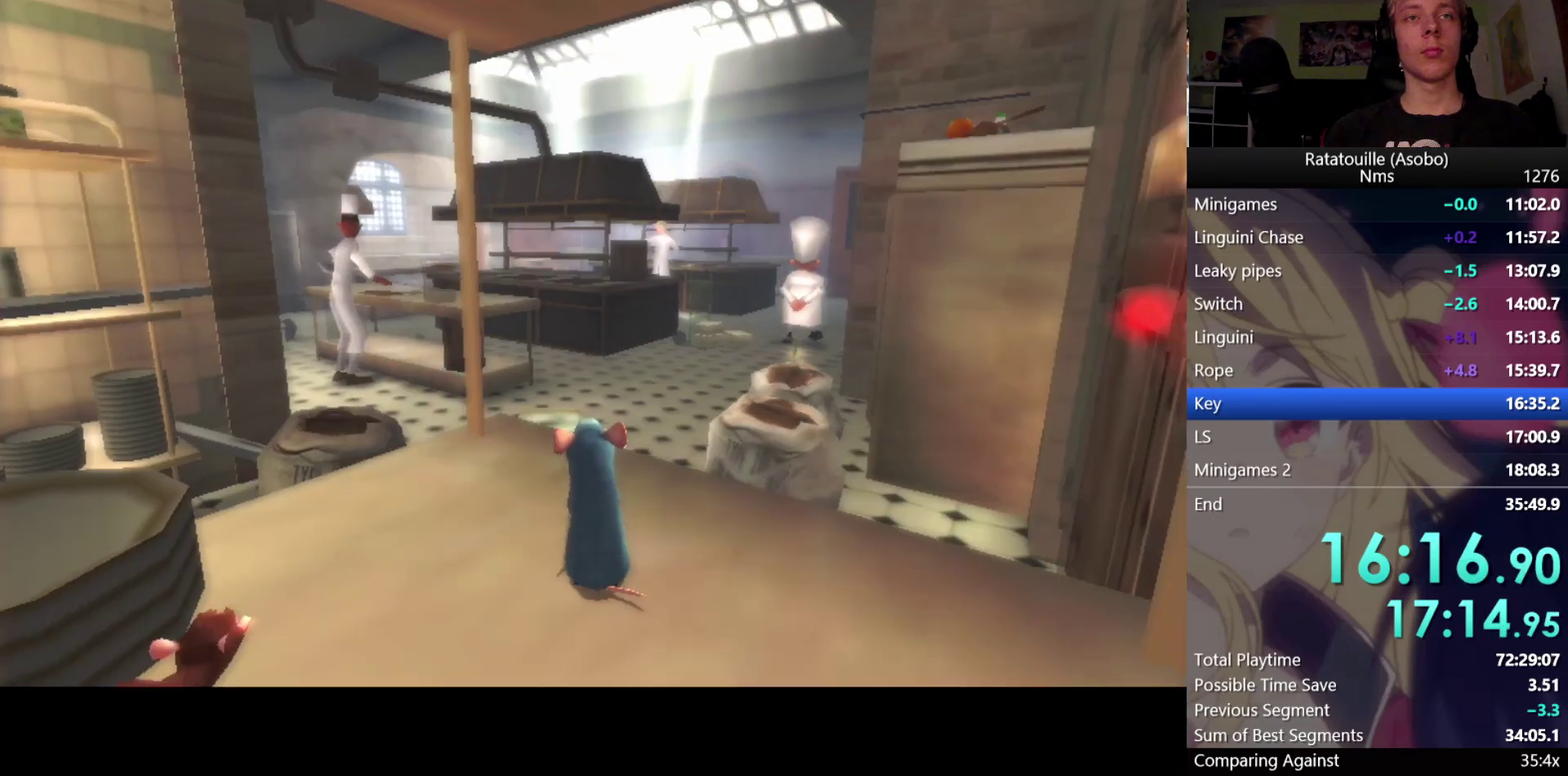
{"buttons": ["R1"], "left_stick": "up", "right_stick": "center", "events": [[17, "A", "up"], [233, "right_stick", "right"], [367, "right_stick", "center"]]}
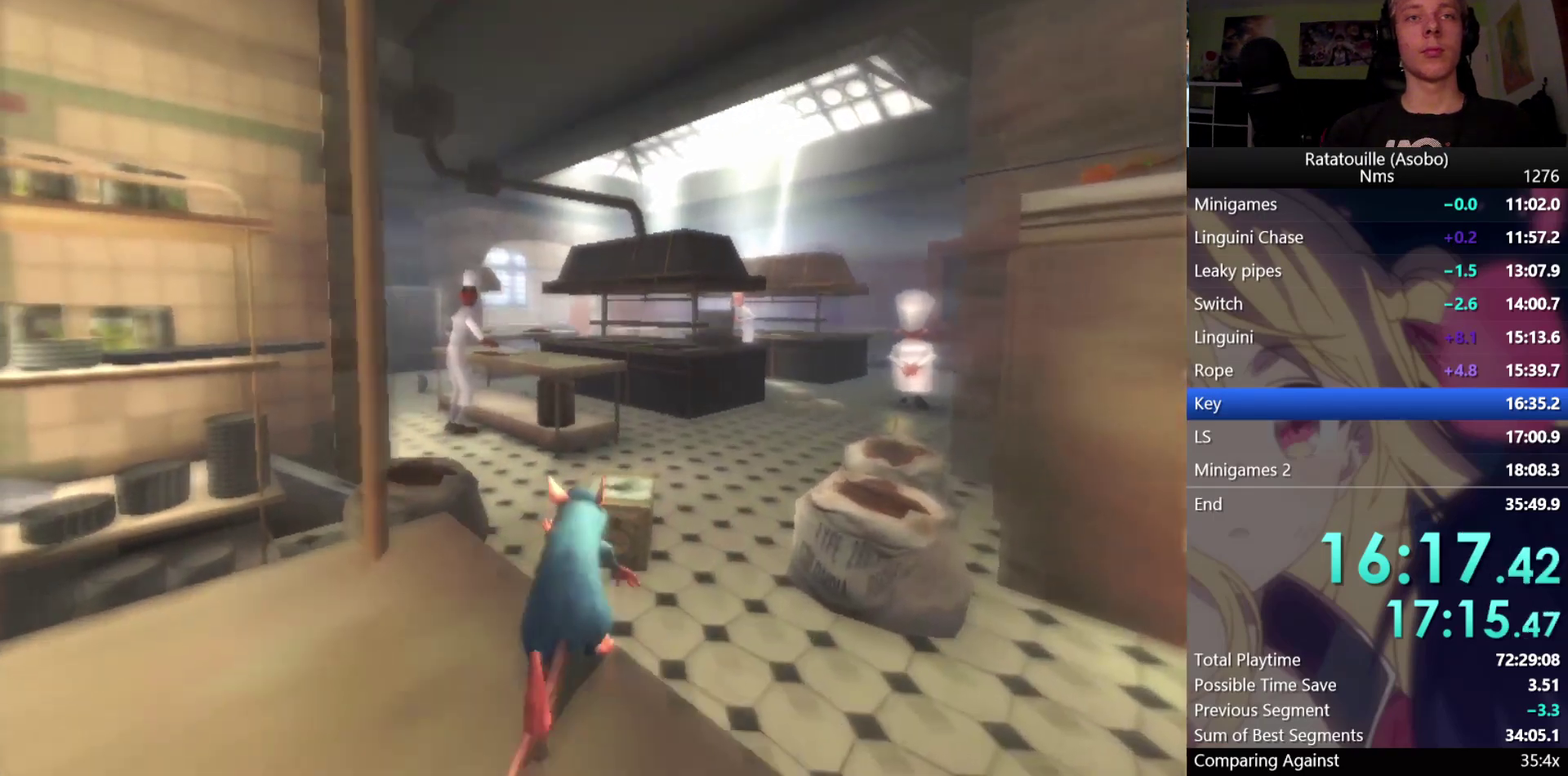
{"buttons": ["R1"], "left_stick": "up", "right_stick": "down", "events": [[17, "right_stick", "up"], [300, "right_stick", "center"], [500, "right_stick", "down"]]}
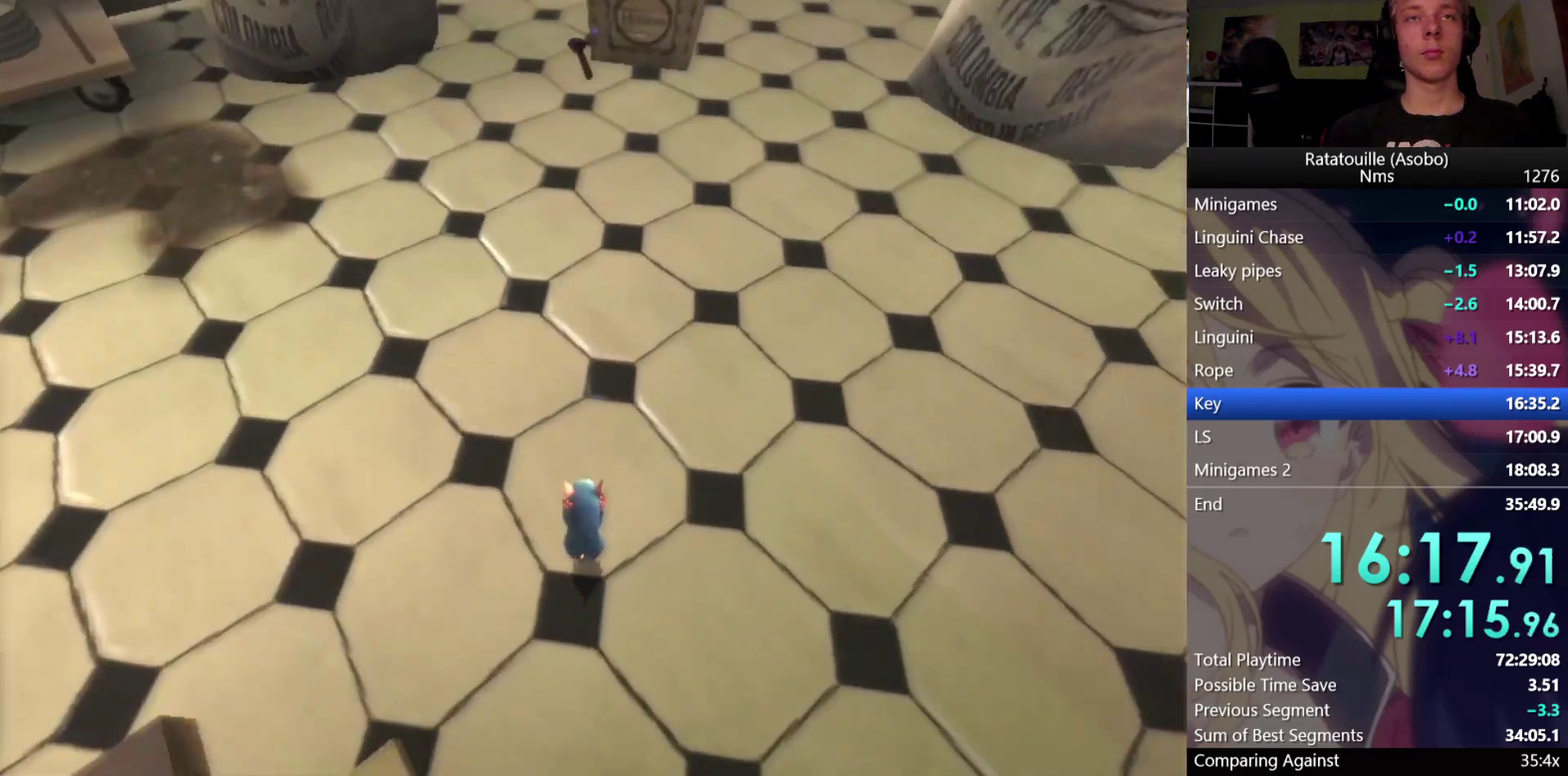
{"buttons": ["R1"], "left_stick": "up", "right_stick": "center", "events": [[133, "right_stick", "center"], [300, "right_stick", "right"], [367, "right_stick", "center"]]}
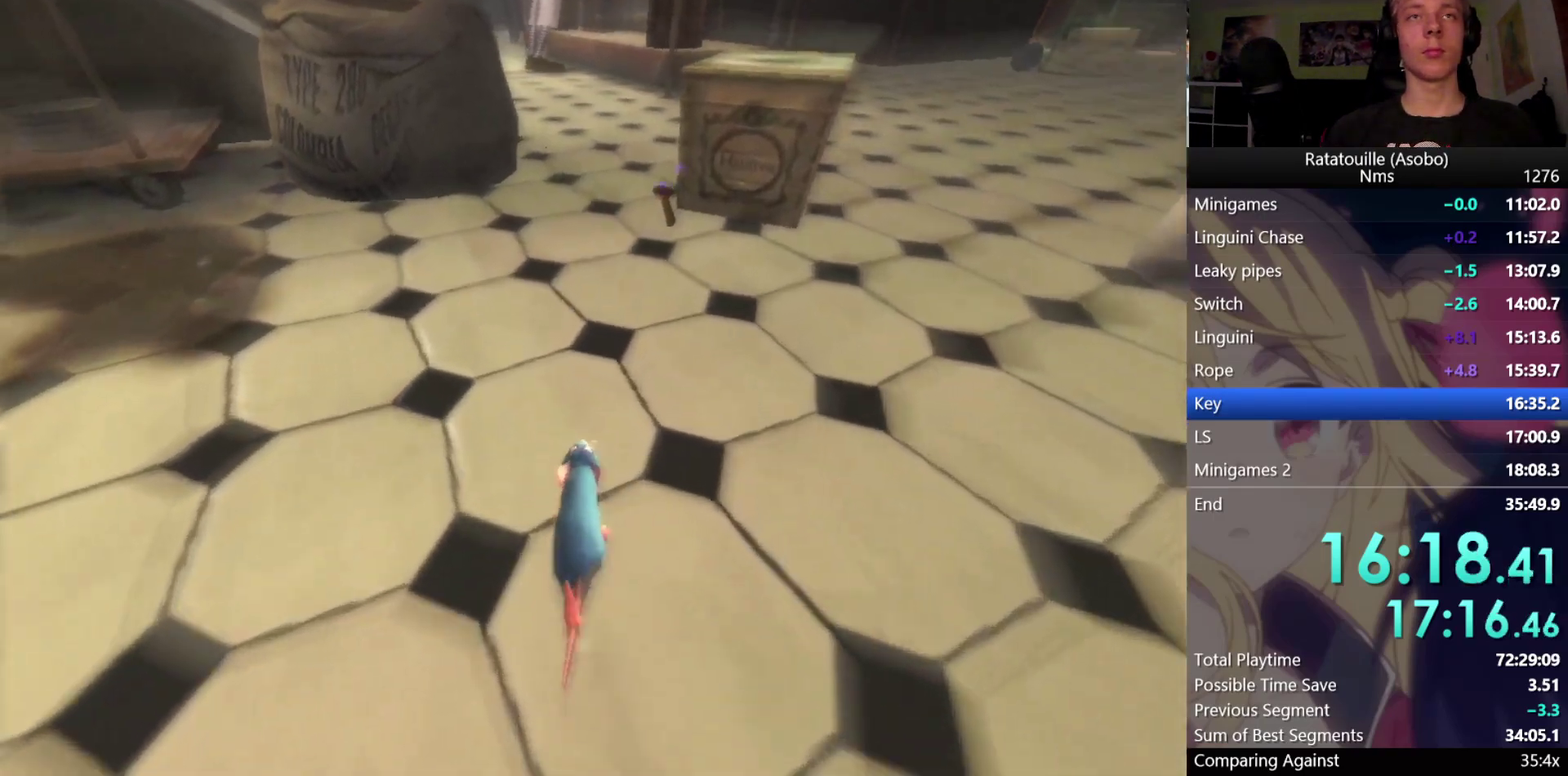
{"buttons": ["R1"], "left_stick": "up", "right_stick": "center", "events": [[33, "right_stick", "down"], [133, "right_stick", "center"]]}
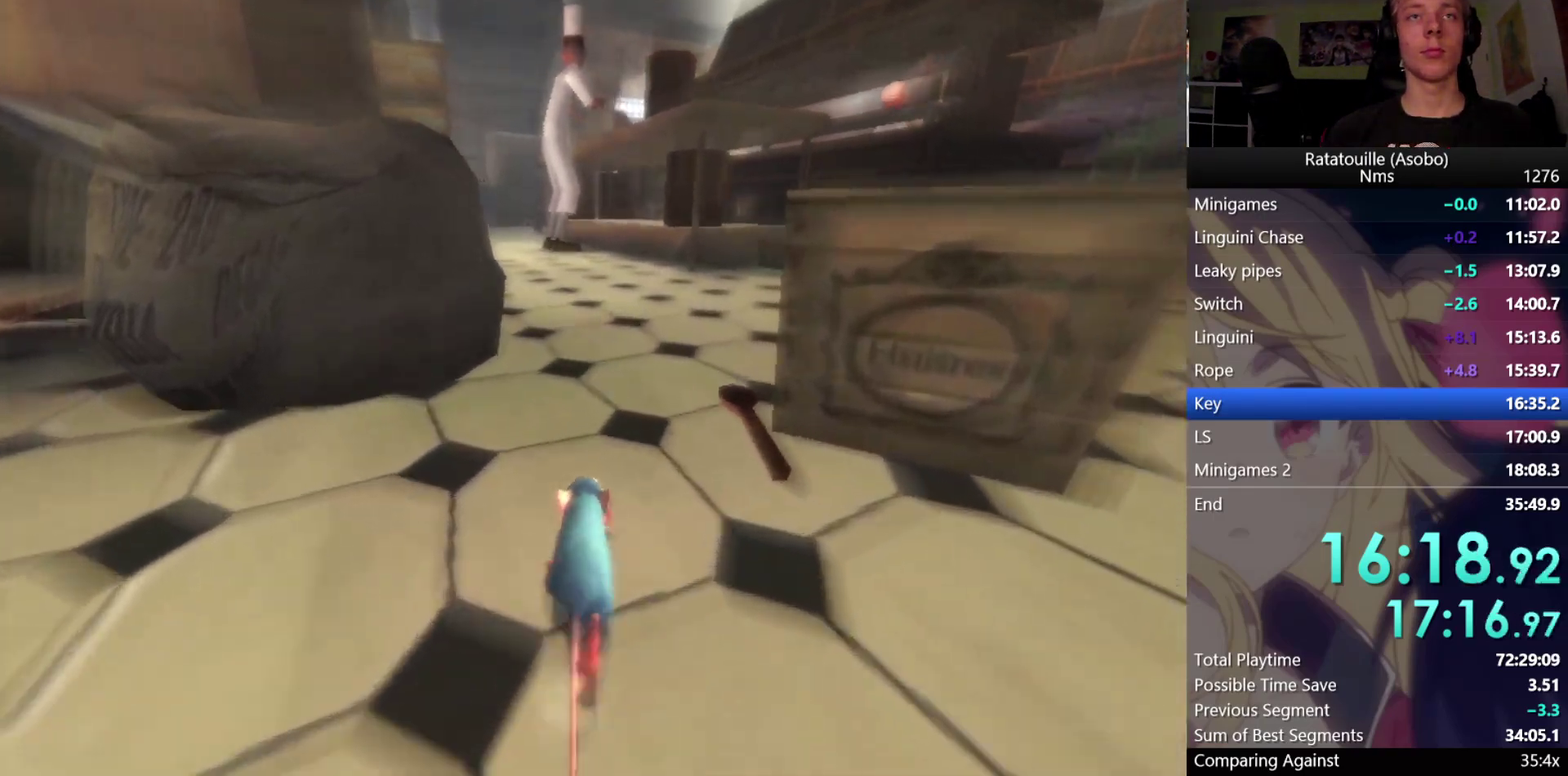
{"buttons": ["R1"], "left_stick": "up", "right_stick": "center", "events": [[183, "right_stick", "down"], [250, "right_stick", "center"]]}
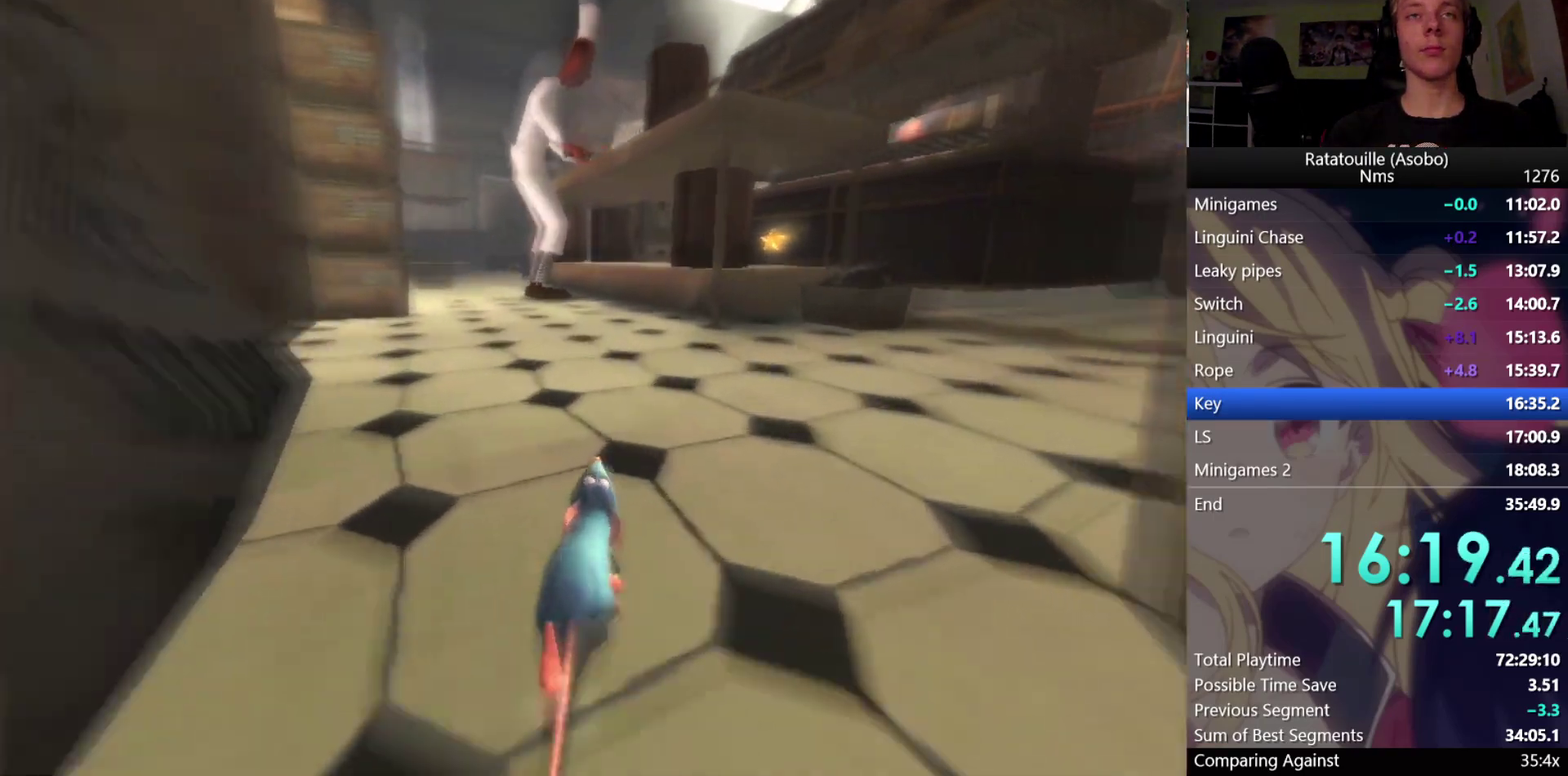
{"buttons": ["R1"], "left_stick": "up", "right_stick": "center", "events": []}
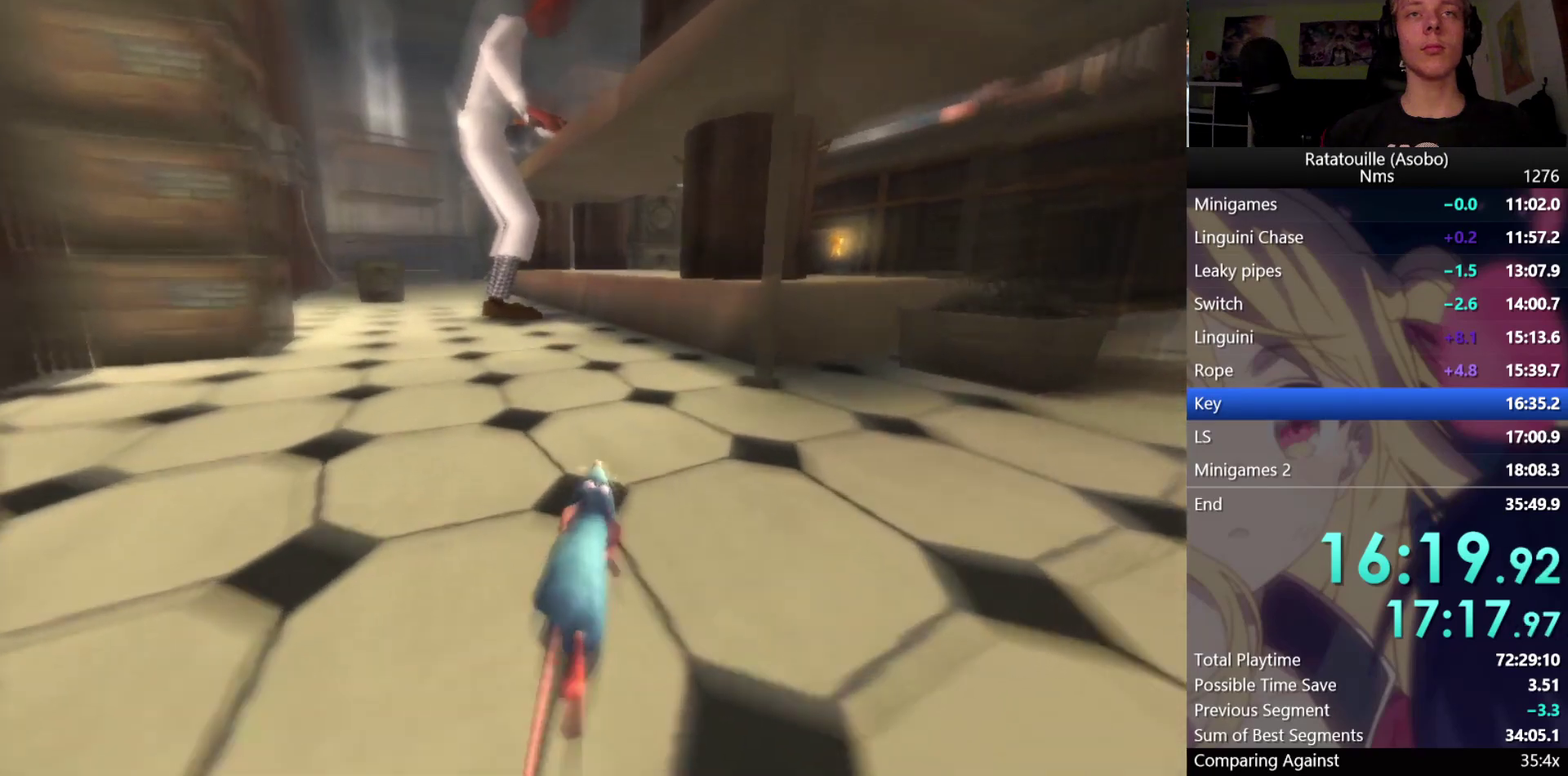
{"buttons": ["R1"], "left_stick": "up", "right_stick": "center", "events": []}
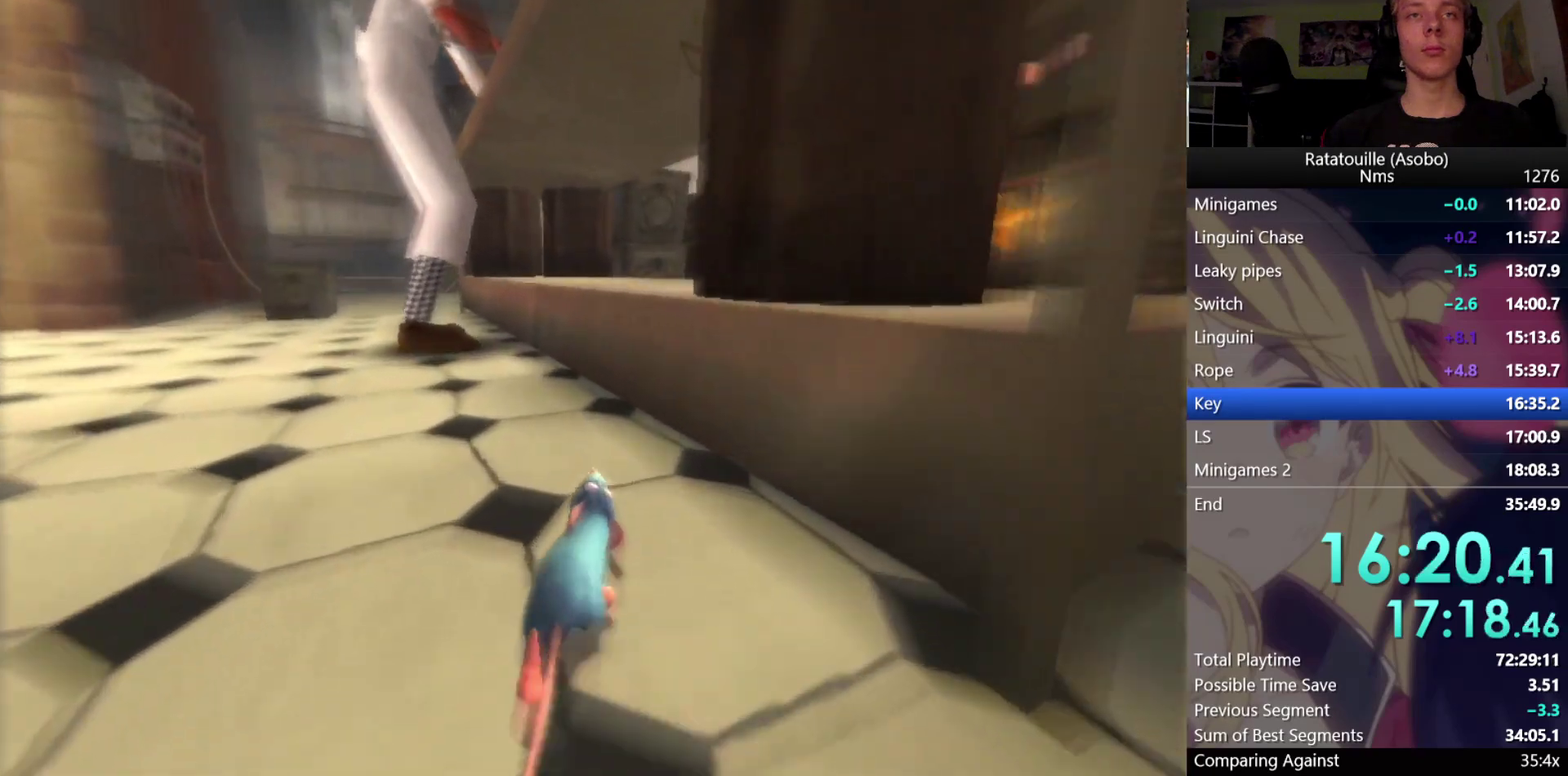
{"buttons": ["R1"], "left_stick": "up", "right_stick": "center", "events": [[100, "A", "down"], [217, "A", "up"], [317, "left_stick", "up-right"], [317, "right_stick", "left"], [433, "right_stick", "center"], [467, "left_stick", "up"]]}
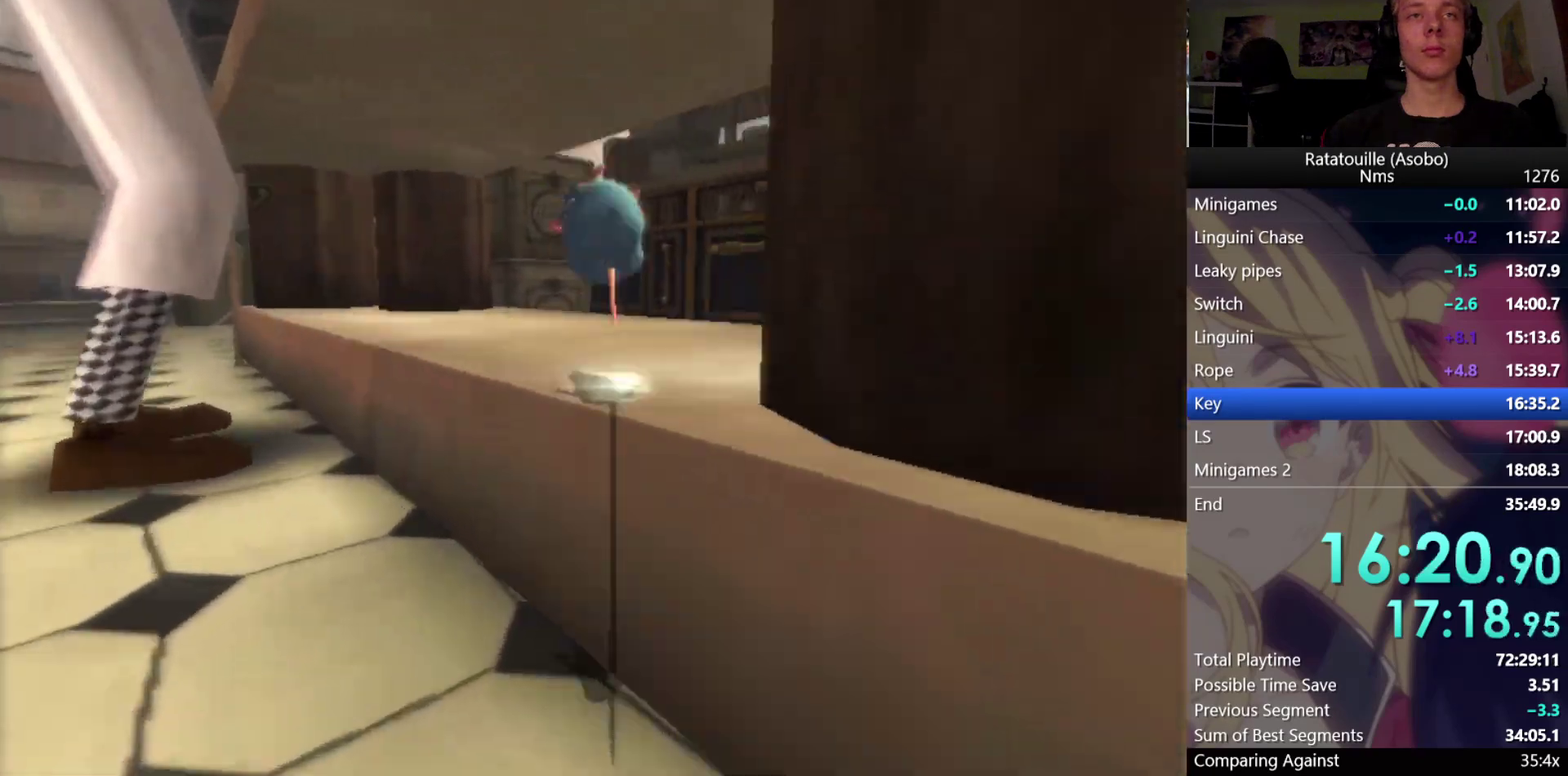
{"buttons": ["R1"], "left_stick": "up", "right_stick": "center", "events": []}
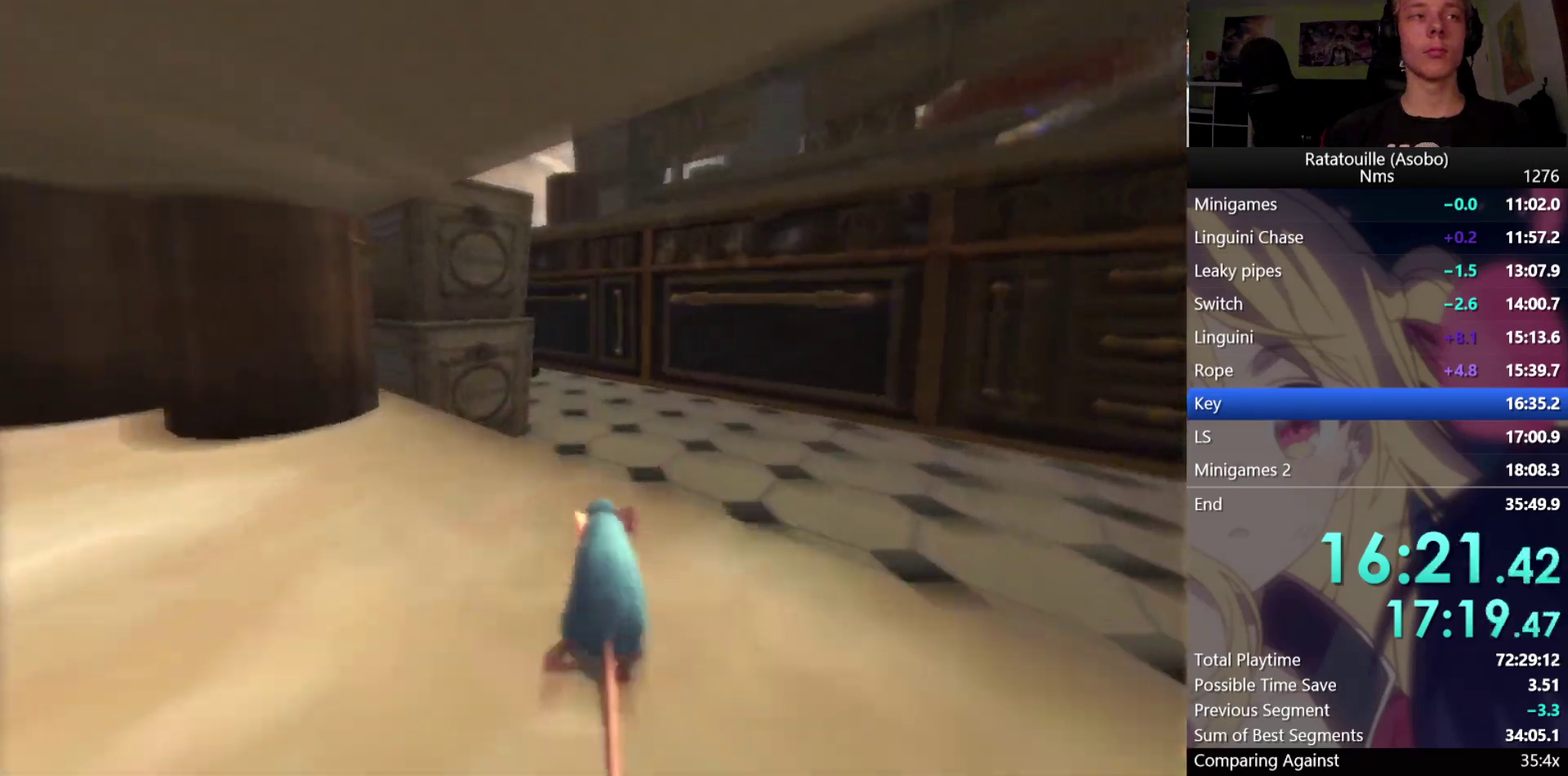
{"buttons": ["R1"], "left_stick": "up", "right_stick": "center", "events": []}
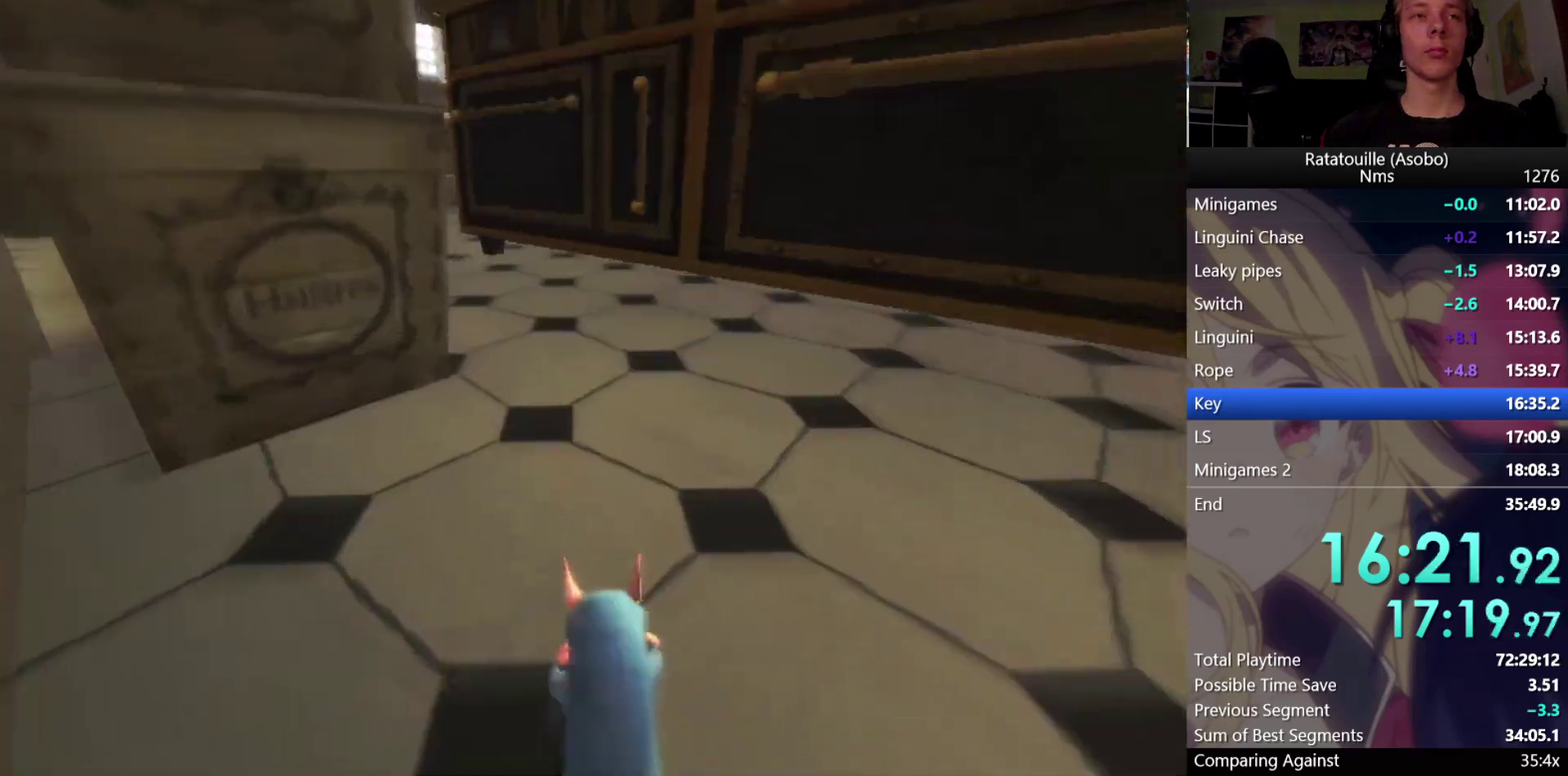
{"buttons": ["R1"], "left_stick": "up", "right_stick": "center", "events": [[267, "R1", "up"], [267, "right_stick", "right"], [400, "R1", "down"], [450, "right_stick", "center"]]}
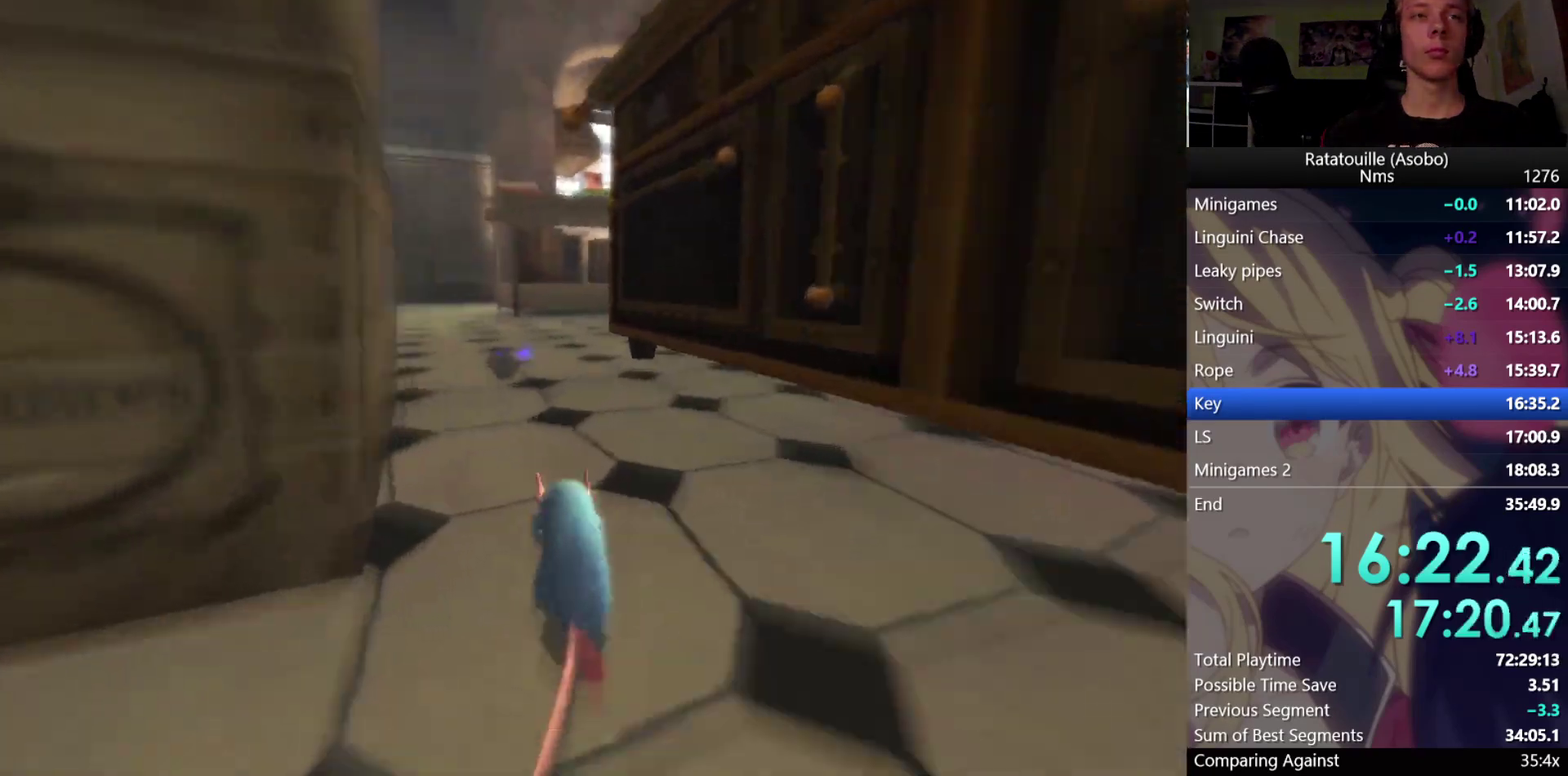
{"buttons": ["X"], "left_stick": "up", "right_stick": "center", "events": [[317, "A", "down"], [417, "A", "up"], [450, "R1", "up"], [467, "X", "down"]]}
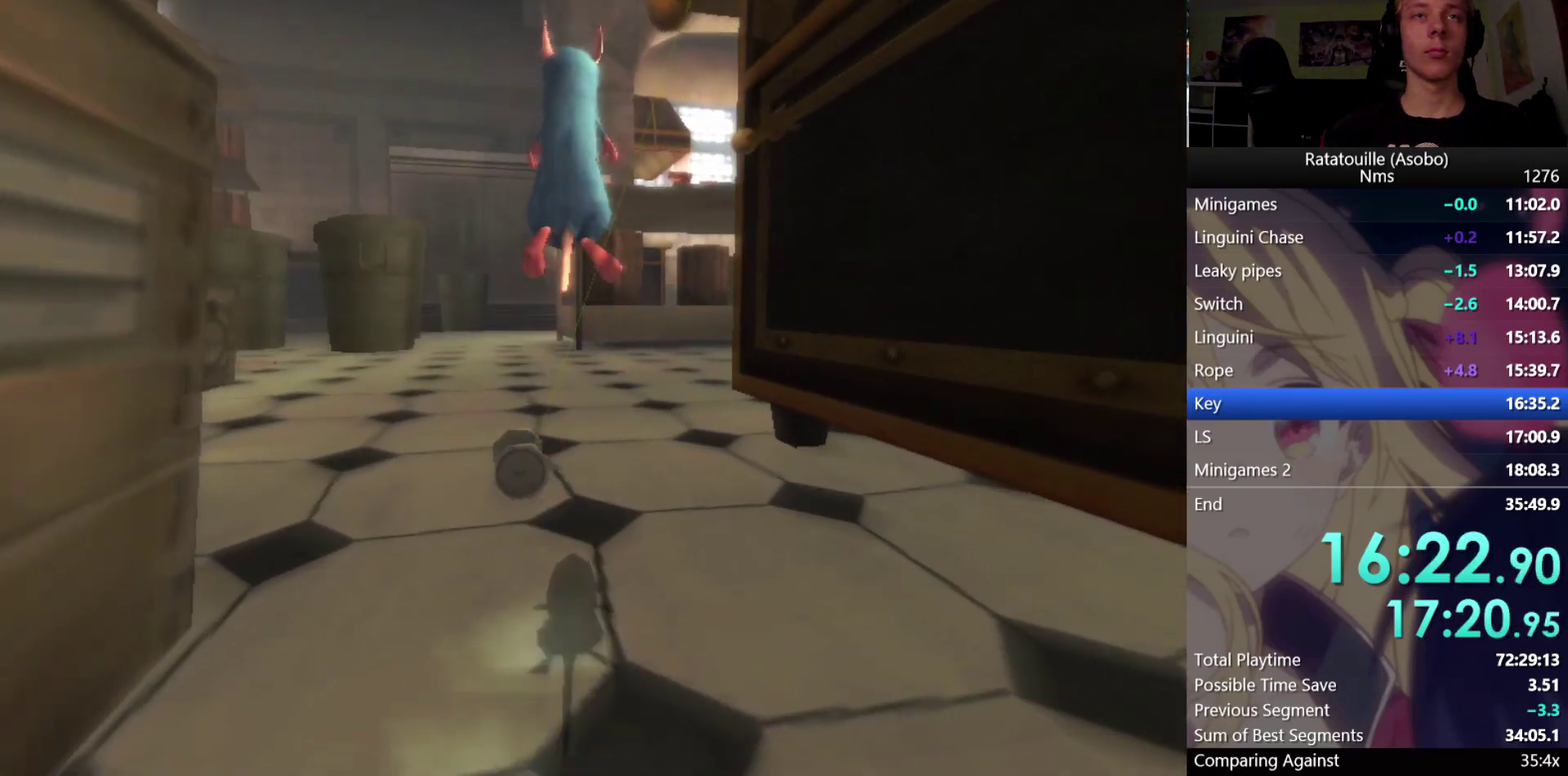
{"buttons": [], "left_stick": "up-right", "right_stick": "left", "events": [[50, "X", "up"], [133, "left_stick", "up-right"], [200, "right_stick", "left"]]}
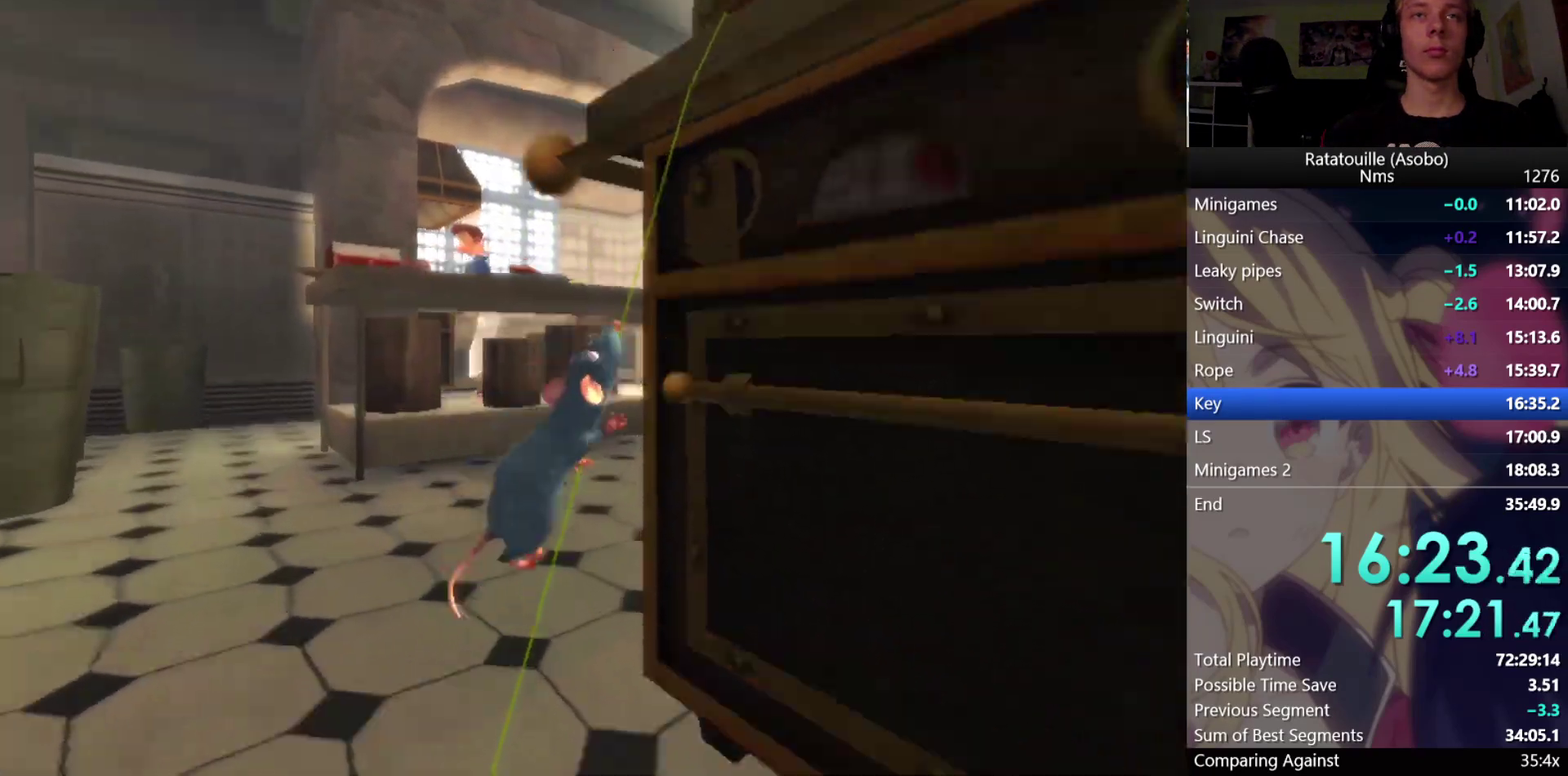
{"buttons": [], "left_stick": "up", "right_stick": "center", "events": [[367, "right_stick", "center"], [383, "left_stick", "up"], [400, "A", "down"], [500, "A", "up"]]}
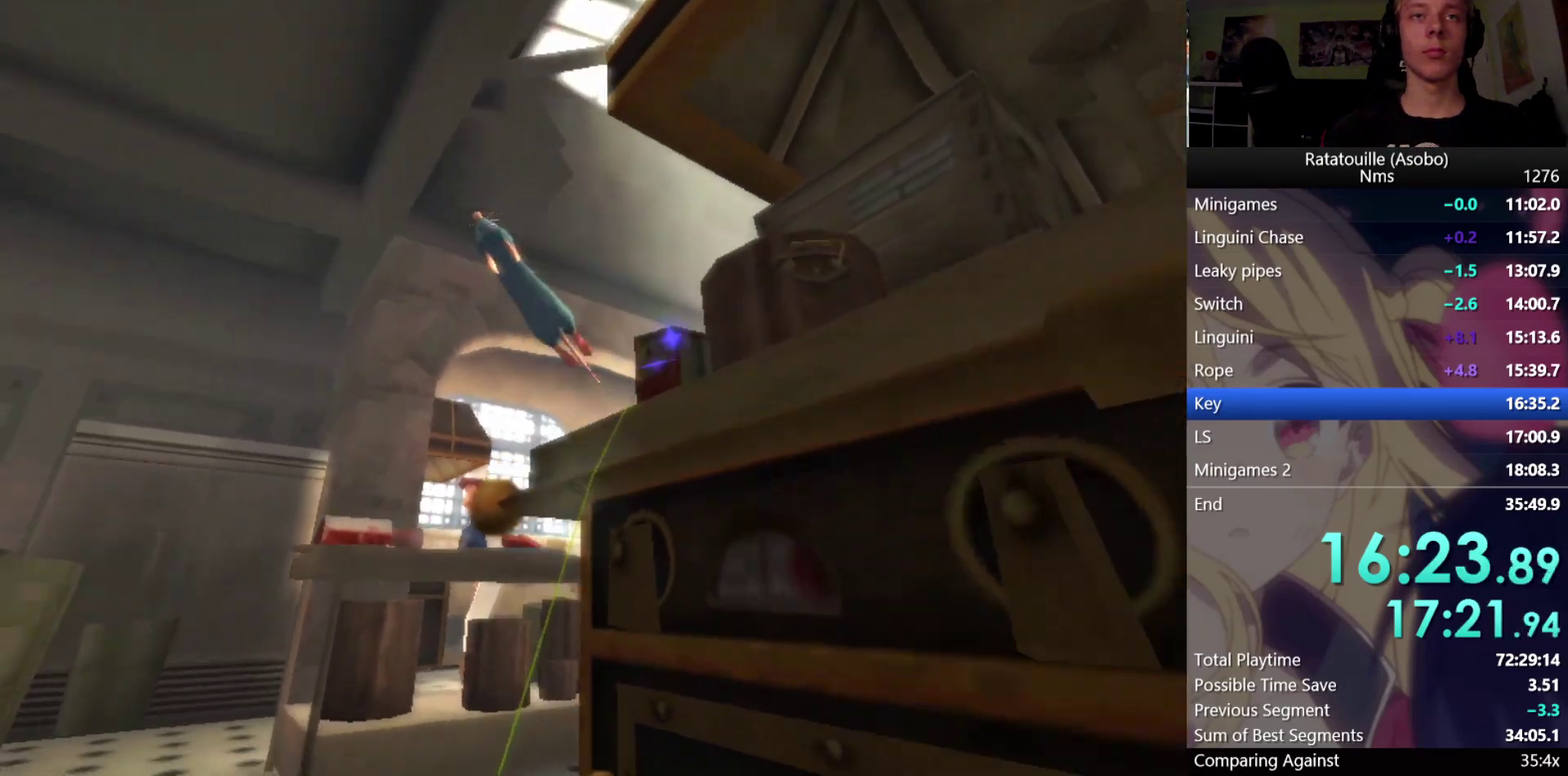
{"buttons": [], "left_stick": "up-right", "right_stick": "left", "events": [[50, "left_stick", "up-right"], [150, "A", "down"], [300, "A", "up"], [417, "right_stick", "left"]]}
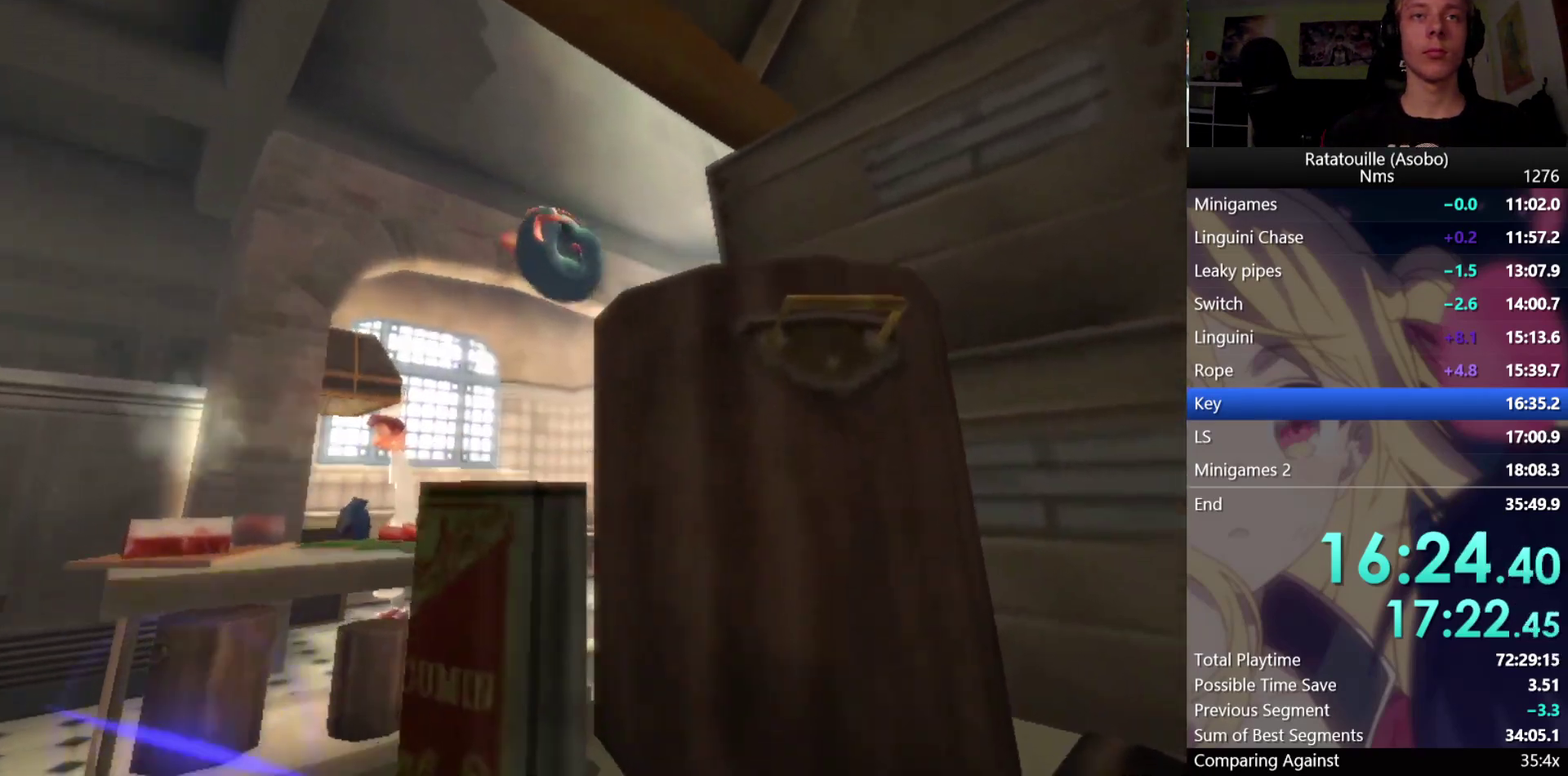
{"buttons": ["A"], "left_stick": "up-left", "right_stick": "center", "events": [[217, "left_stick", "up-left"], [433, "A", "down"], [433, "right_stick", "center"]]}
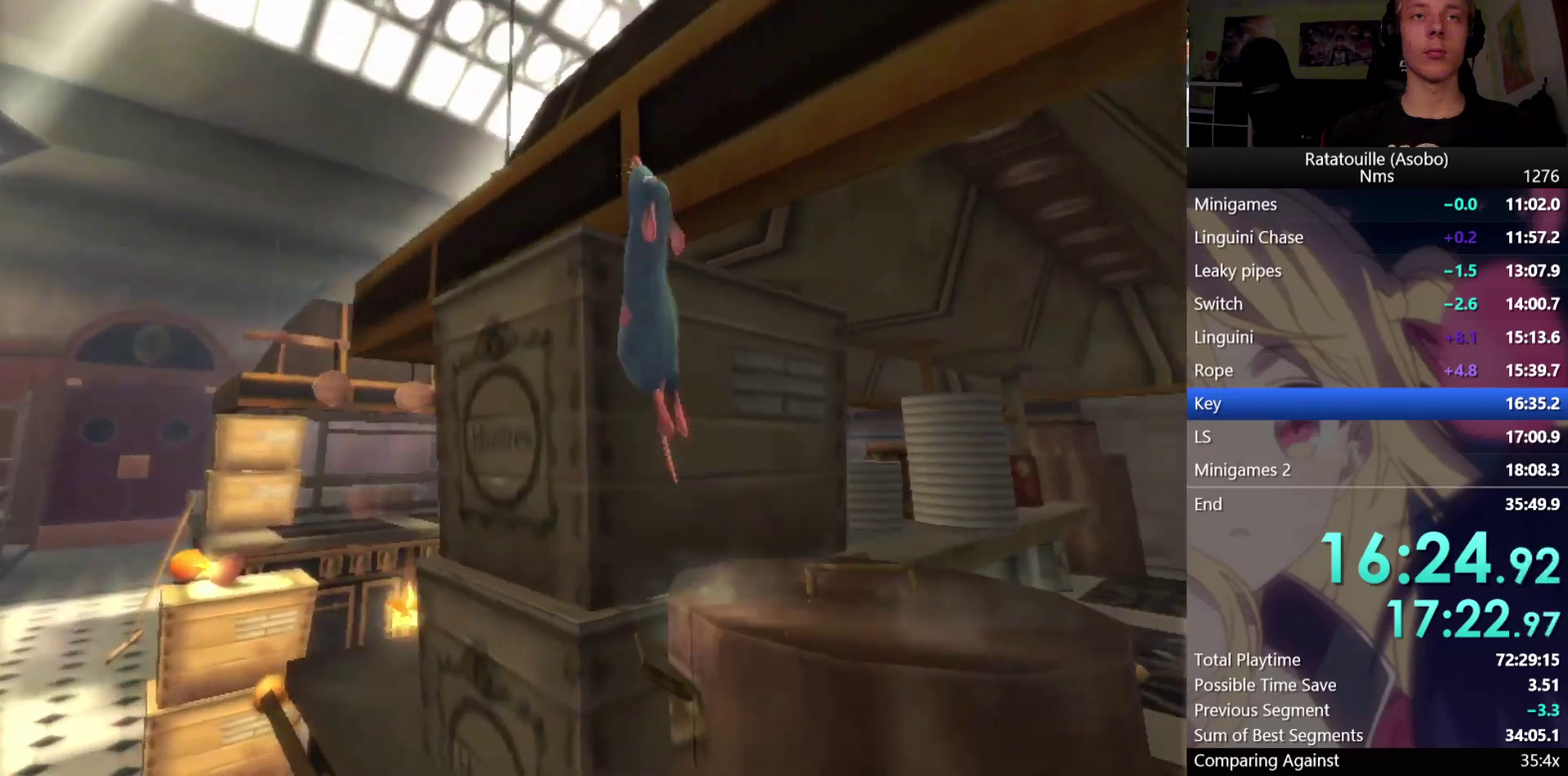
{"buttons": [], "left_stick": "up-right", "right_stick": "left", "events": [[17, "left_stick", "up"], [33, "A", "up"], [117, "A", "down"], [217, "A", "up"], [267, "A", "down"], [267, "left_stick", "up-right"], [350, "A", "up"], [450, "right_stick", "left"]]}
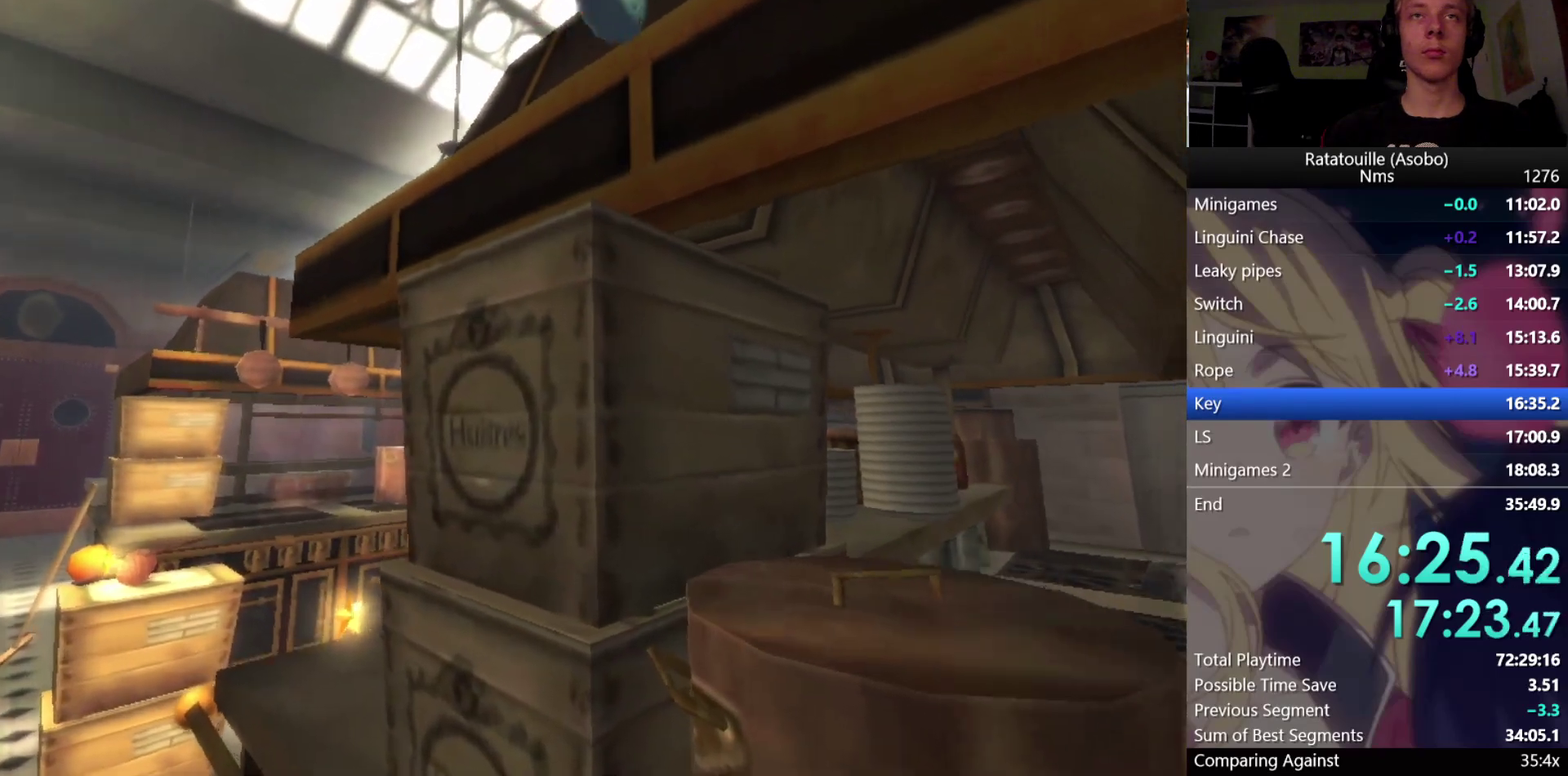
{"buttons": ["A"], "left_stick": "up", "right_stick": "center", "events": [[133, "right_stick", "center"], [150, "left_stick", "up"], [183, "A", "down"], [233, "A", "up"], [300, "A", "down"], [367, "A", "up"], [433, "A", "down"]]}
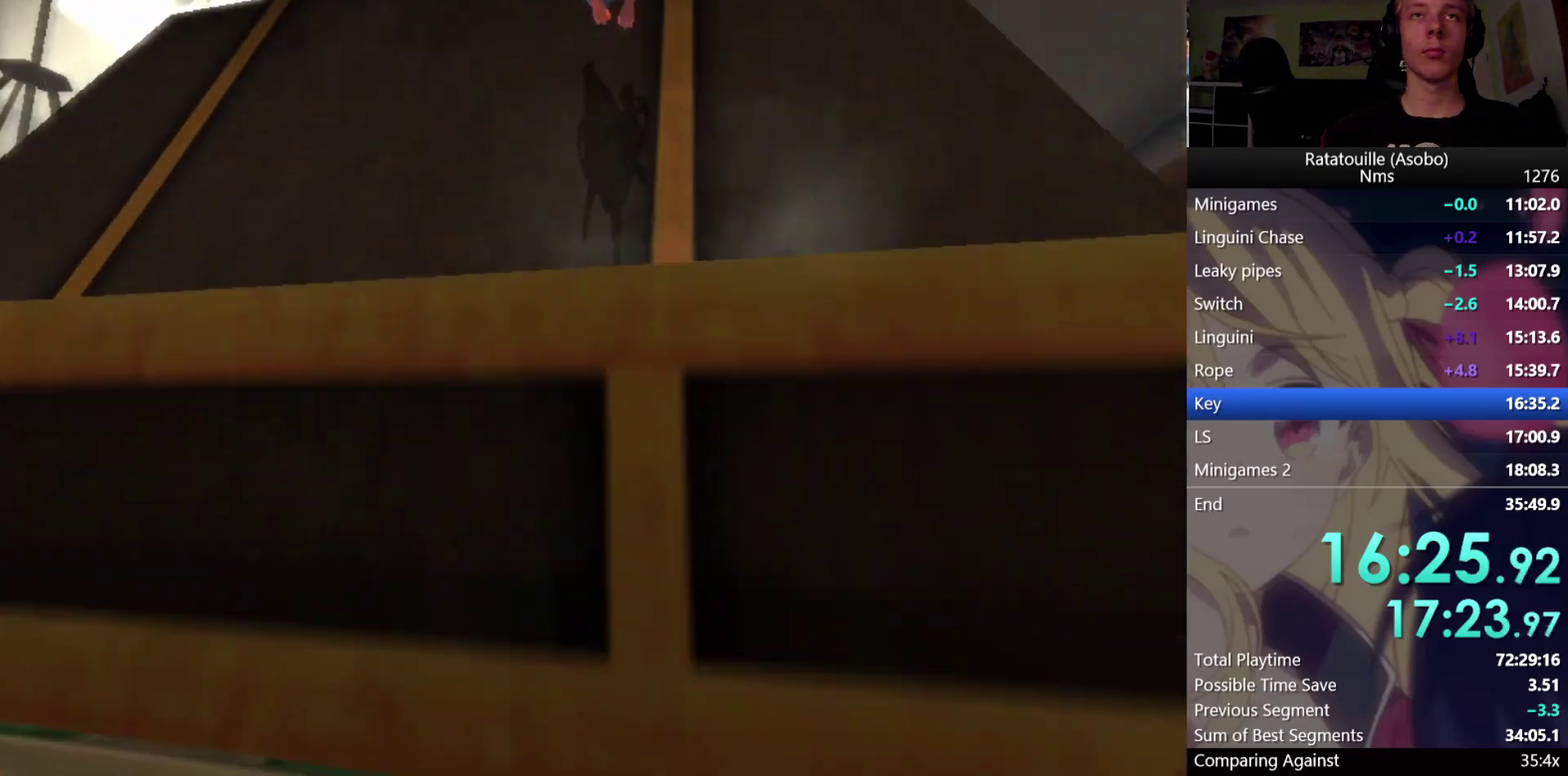
{"buttons": ["R1"], "left_stick": "up", "right_stick": "center", "events": [[33, "A", "up"], [50, "R1", "down"]]}
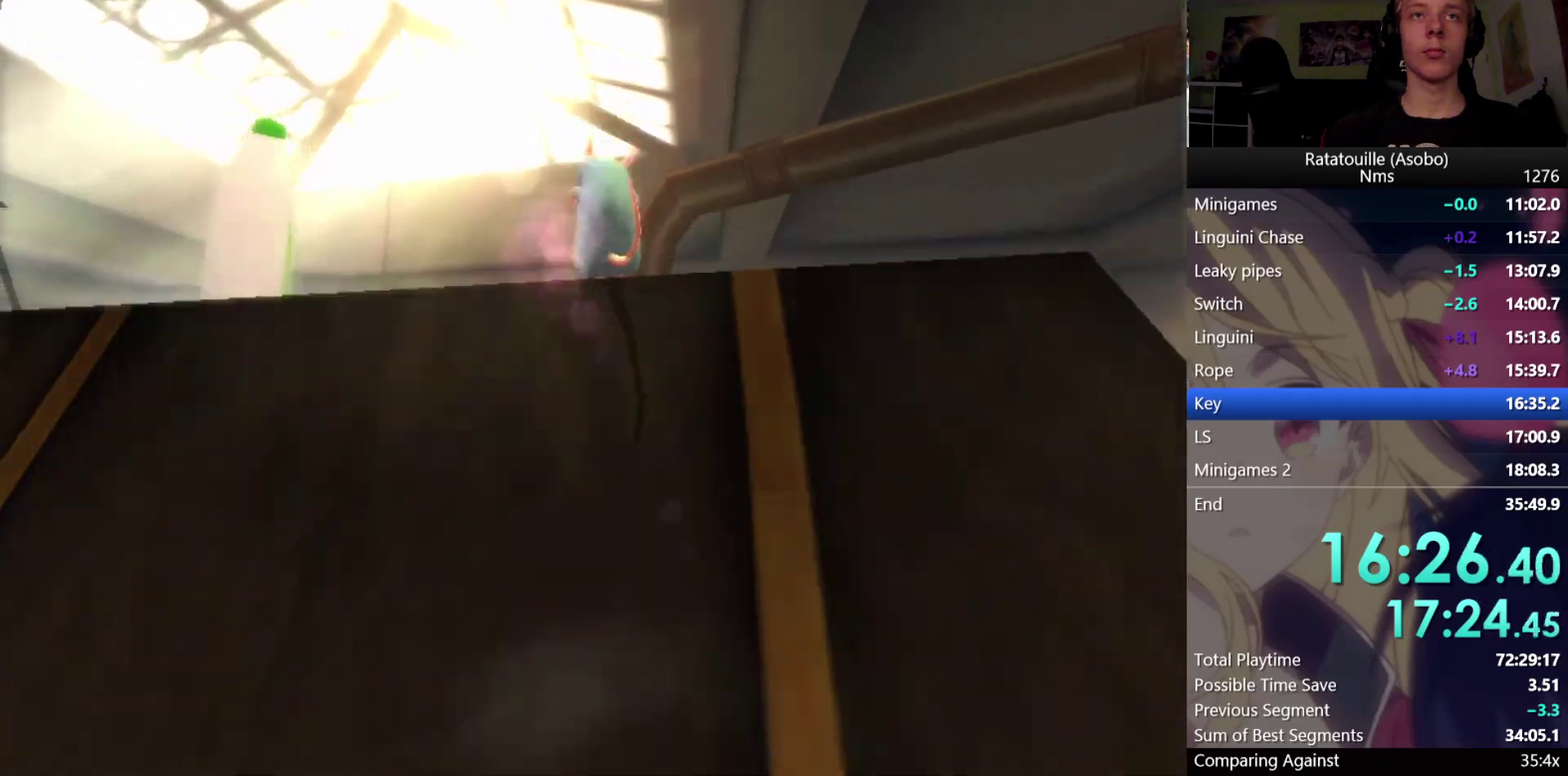
{"buttons": ["X"], "left_stick": "up", "right_stick": "center", "events": [[350, "A", "down"], [467, "A", "up"], [483, "R1", "up"], [483, "X", "down"]]}
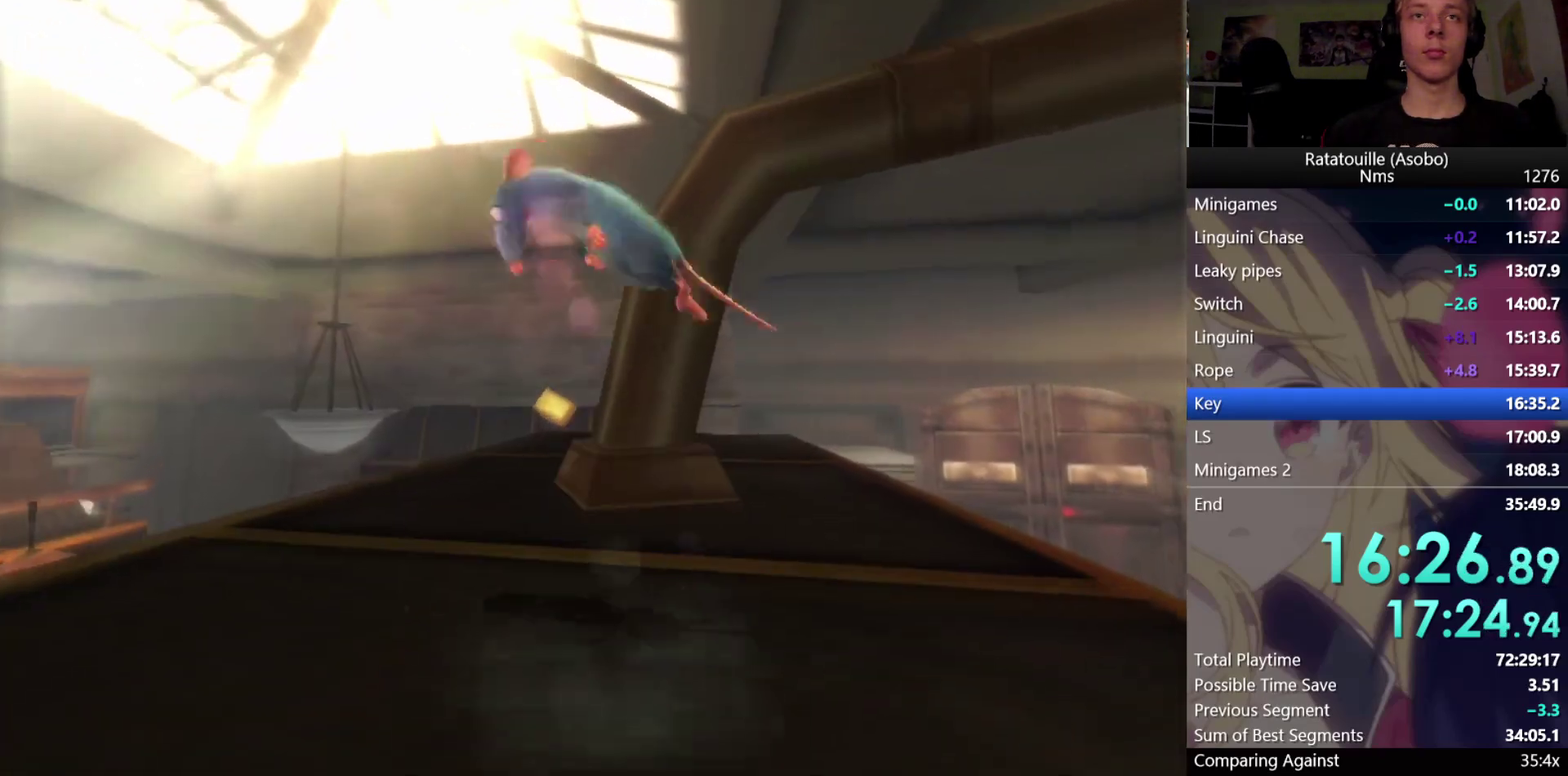
{"buttons": [], "left_stick": "up-right", "right_stick": "left", "events": [[83, "X", "up"], [167, "left_stick", "up-right"], [200, "right_stick", "left"]]}
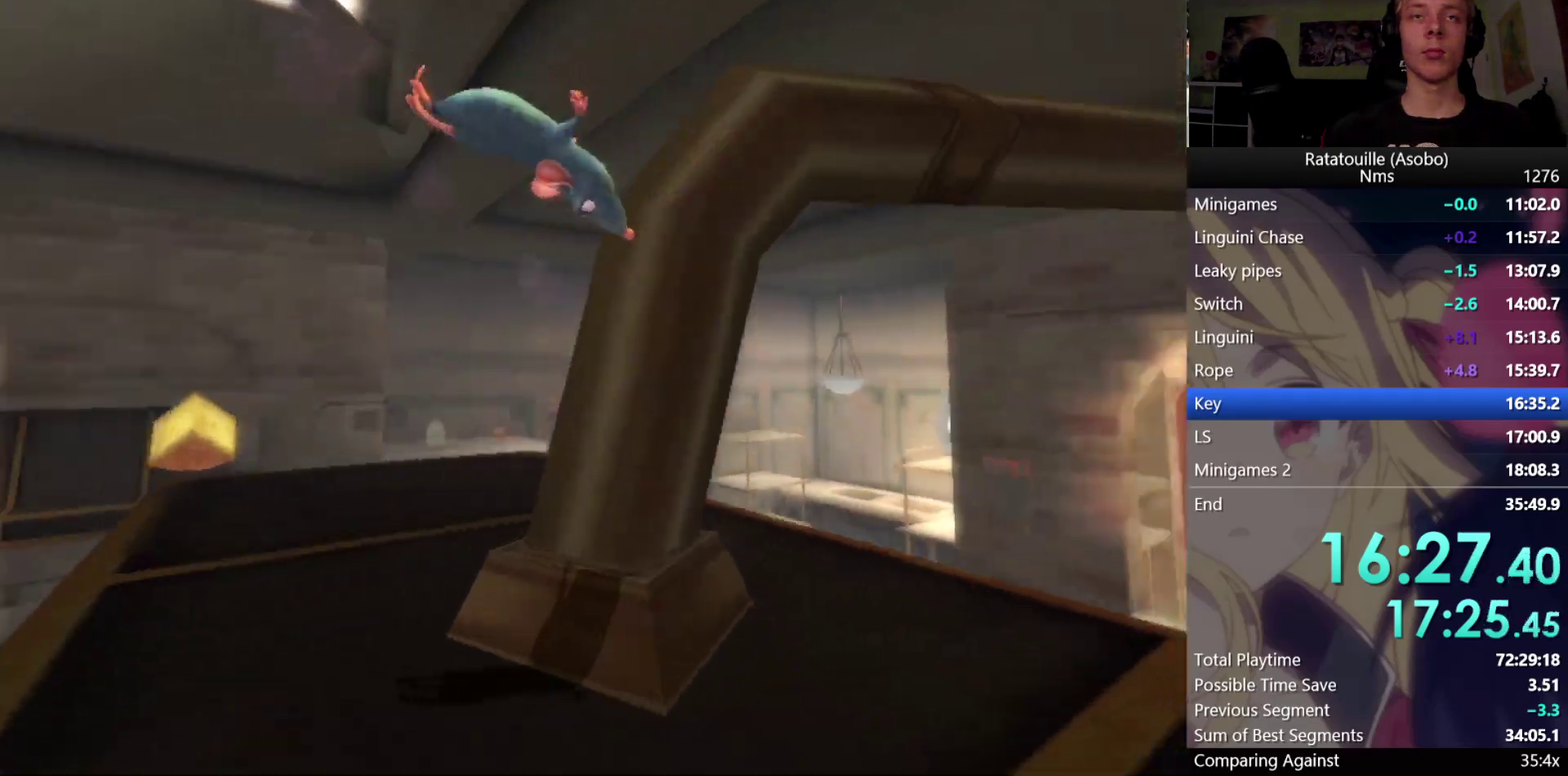
{"buttons": [], "left_stick": "up", "right_stick": "center", "events": [[217, "right_stick", "up-left"], [250, "left_stick", "up"], [283, "right_stick", "center"], [317, "A", "down"], [417, "A", "up"]]}
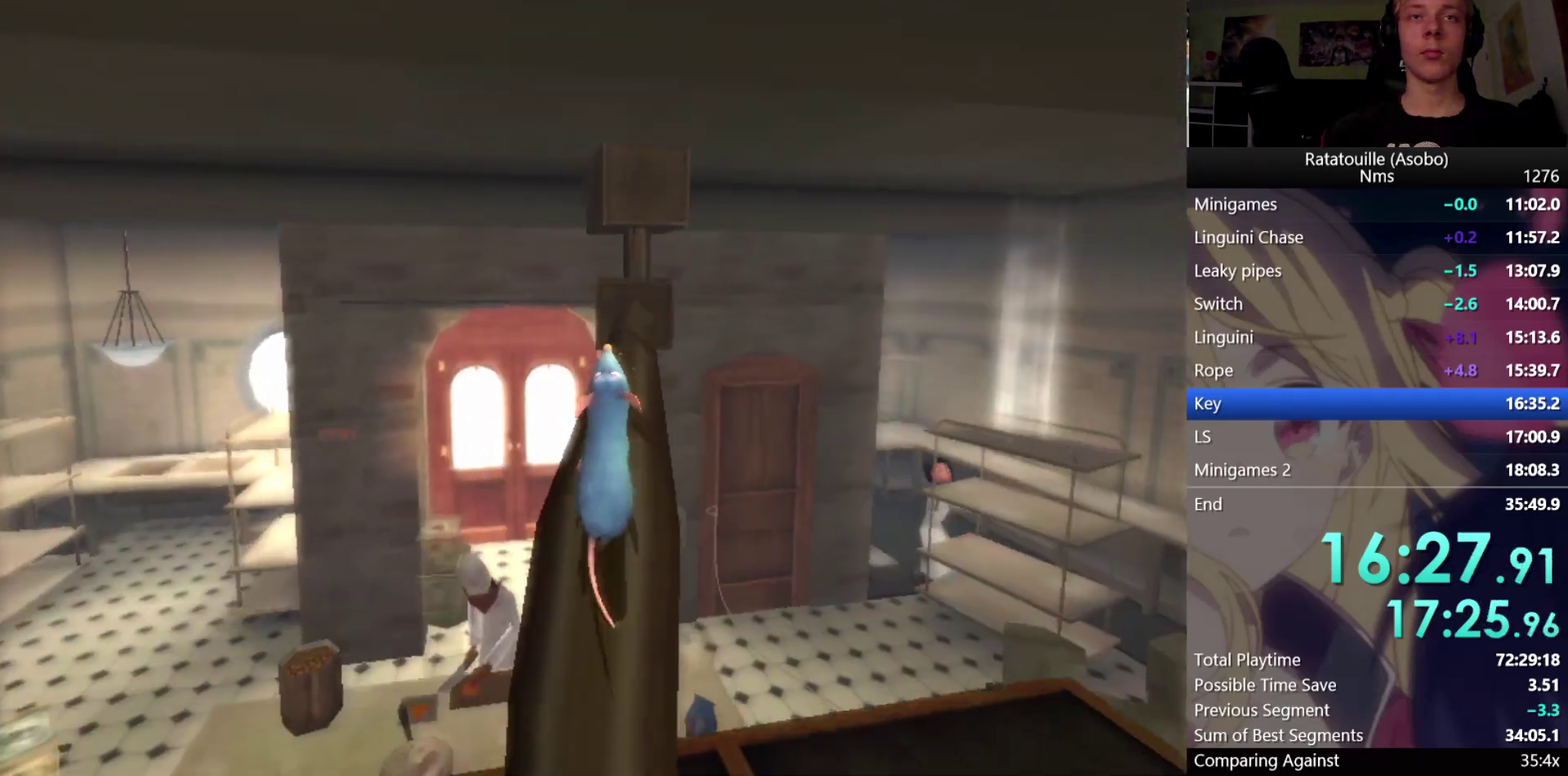
{"buttons": ["R1"], "left_stick": "up", "right_stick": "center", "events": [[183, "R1", "down"], [250, "A", "down"], [350, "A", "up"]]}
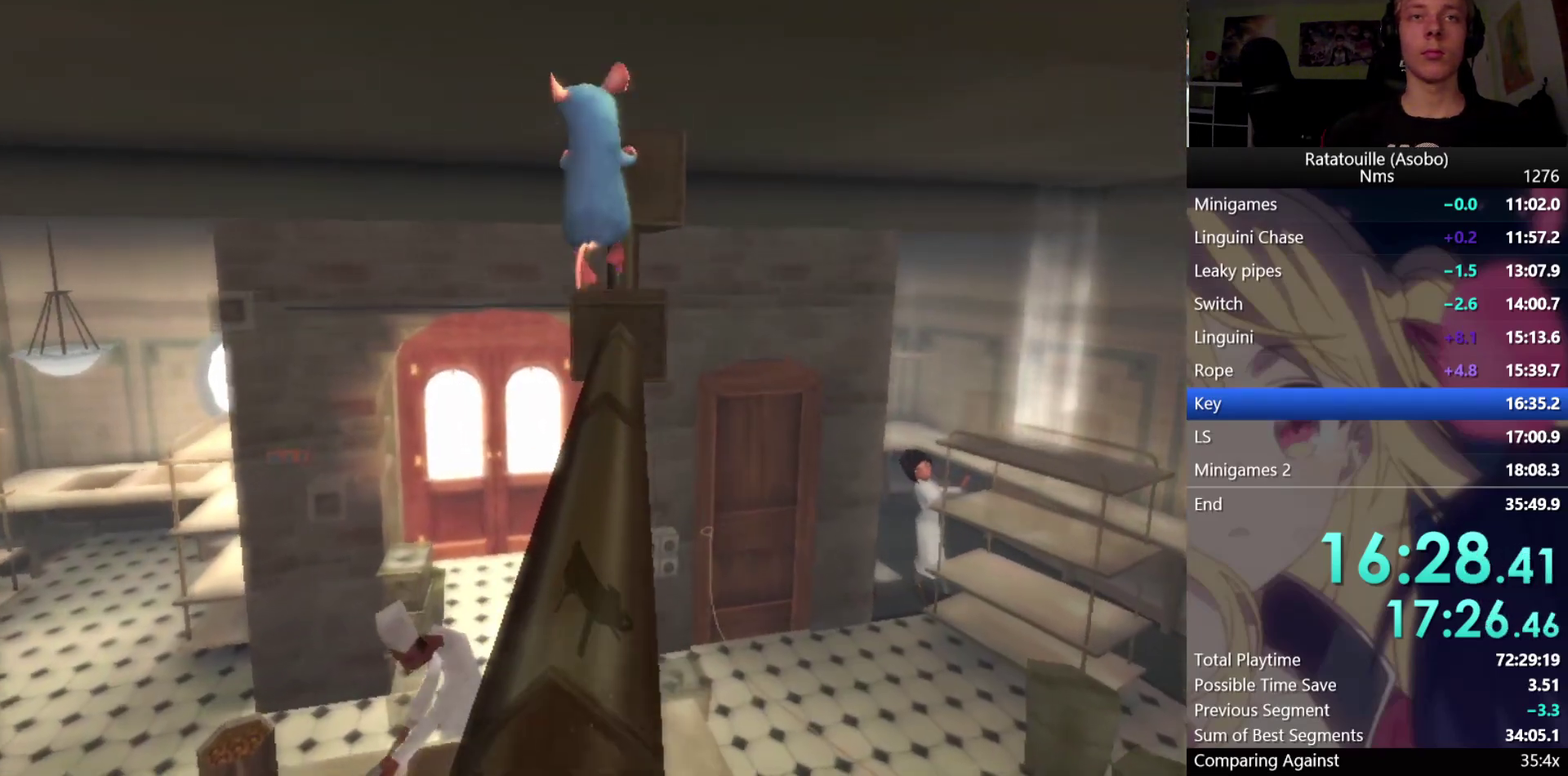
{"buttons": ["R1"], "left_stick": "up", "right_stick": "center", "events": [[183, "right_stick", "up"], [283, "right_stick", "center"]]}
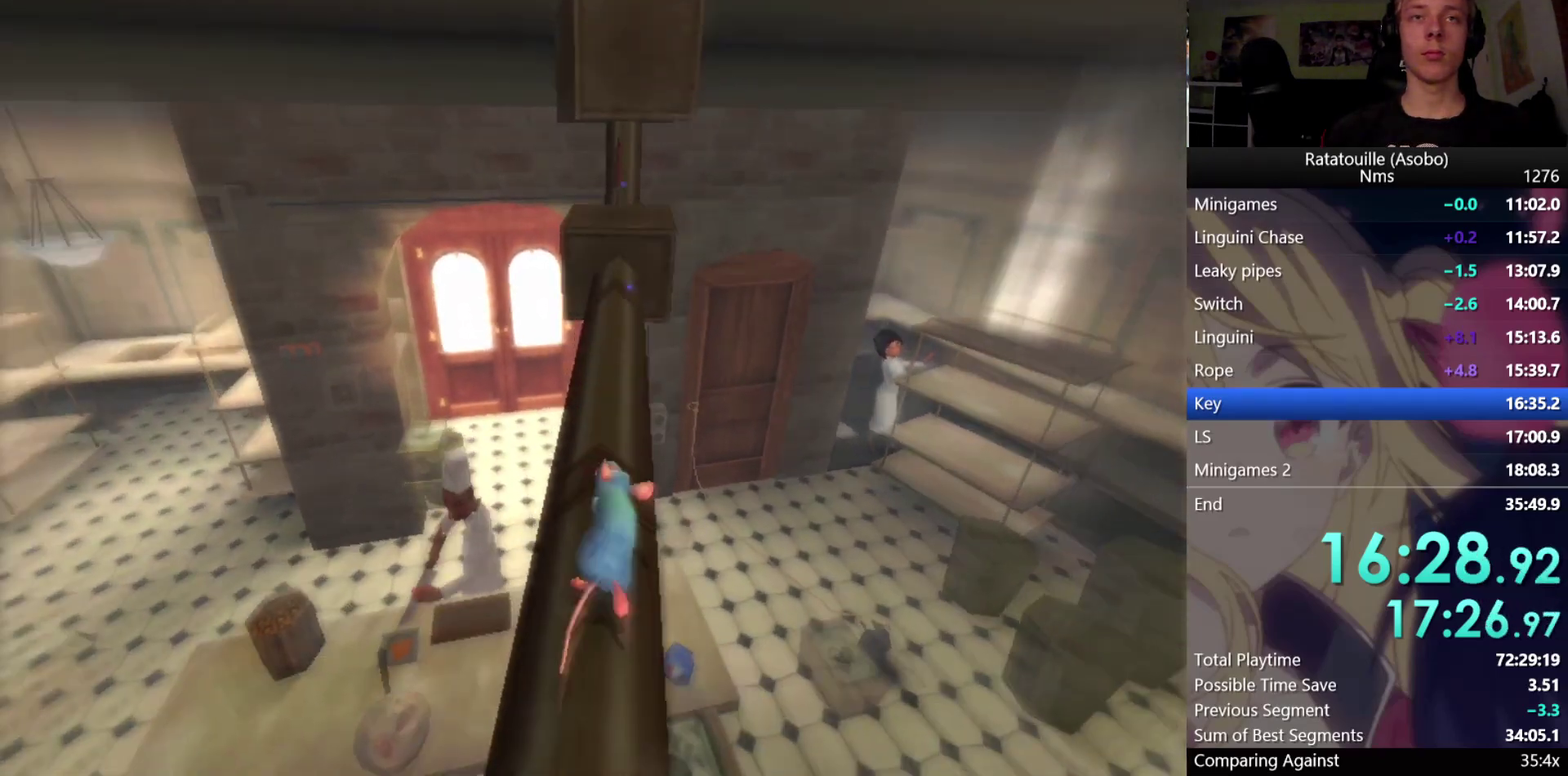
{"buttons": ["R1"], "left_stick": "up", "right_stick": "center", "events": []}
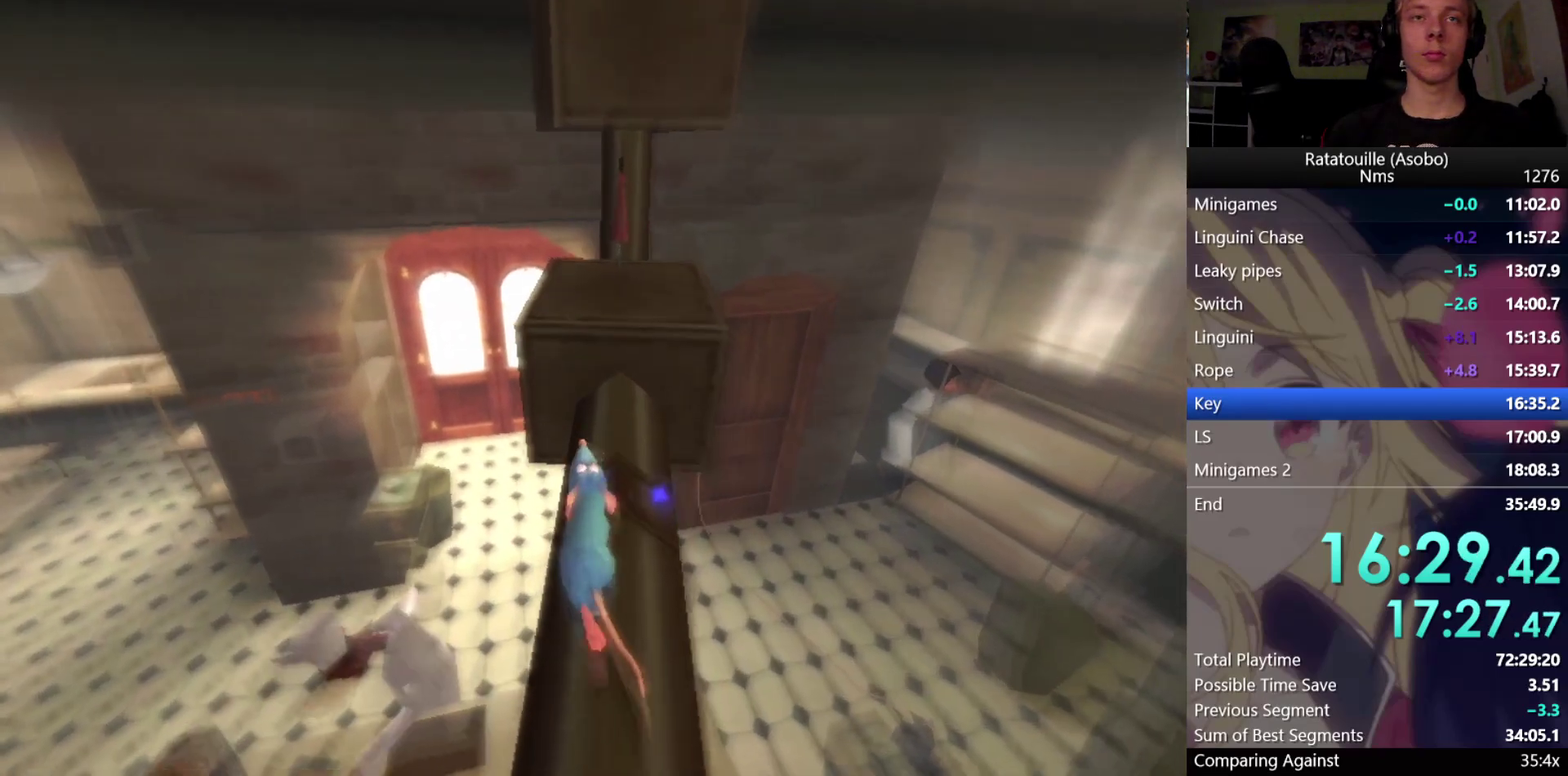
{"buttons": ["R1"], "left_stick": "up", "right_stick": "center", "events": [[100, "A", "down"], [200, "A", "up"], [383, "right_stick", "up"], [500, "right_stick", "center"]]}
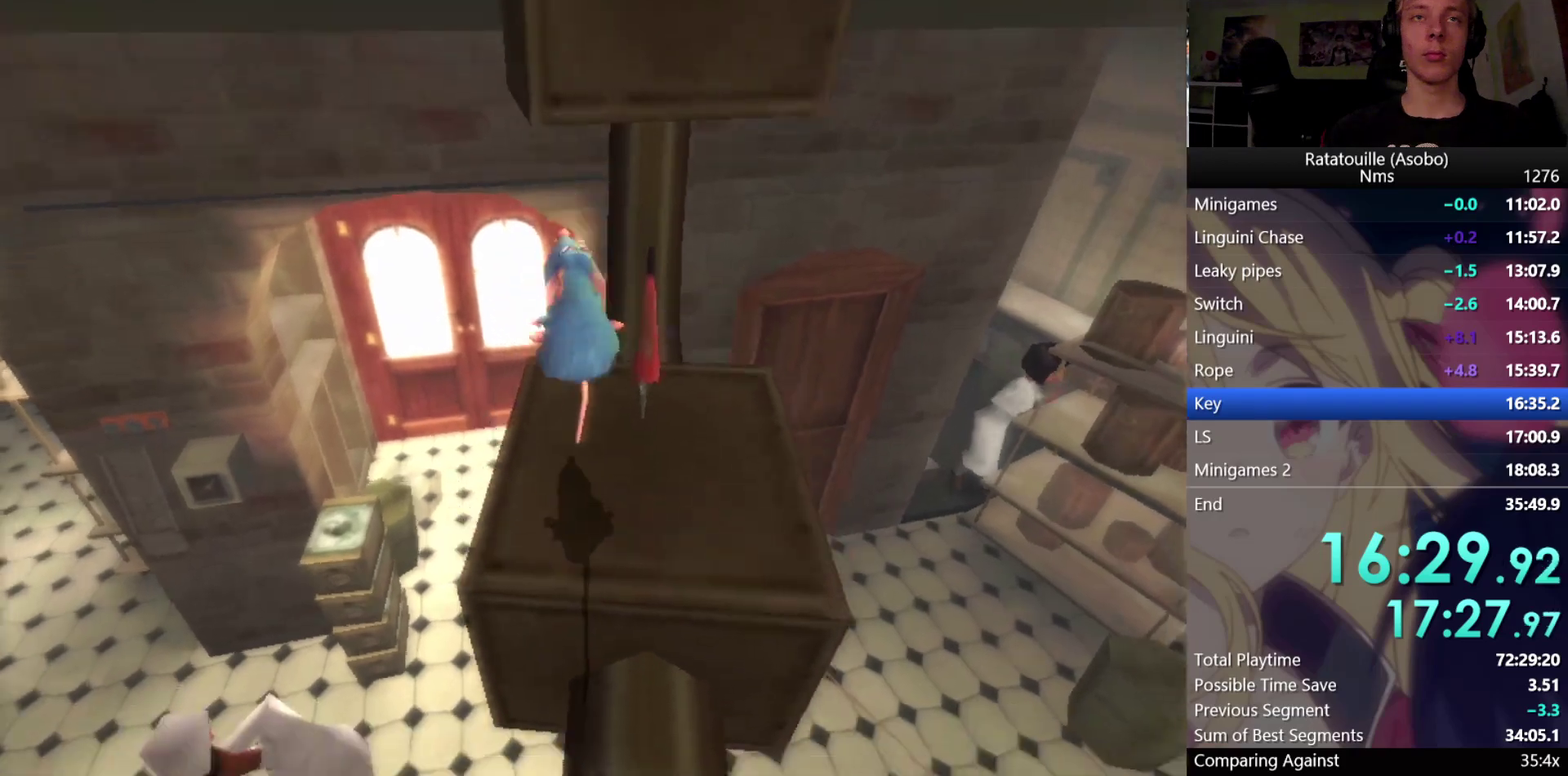
{"buttons": [], "left_stick": "up-left", "right_stick": "right", "events": [[133, "X", "down"], [200, "X", "up"], [233, "left_stick", "center"], [250, "X", "down"], [317, "R1", "up"], [317, "X", "up"], [367, "left_stick", "up-left"], [467, "right_stick", "right"]]}
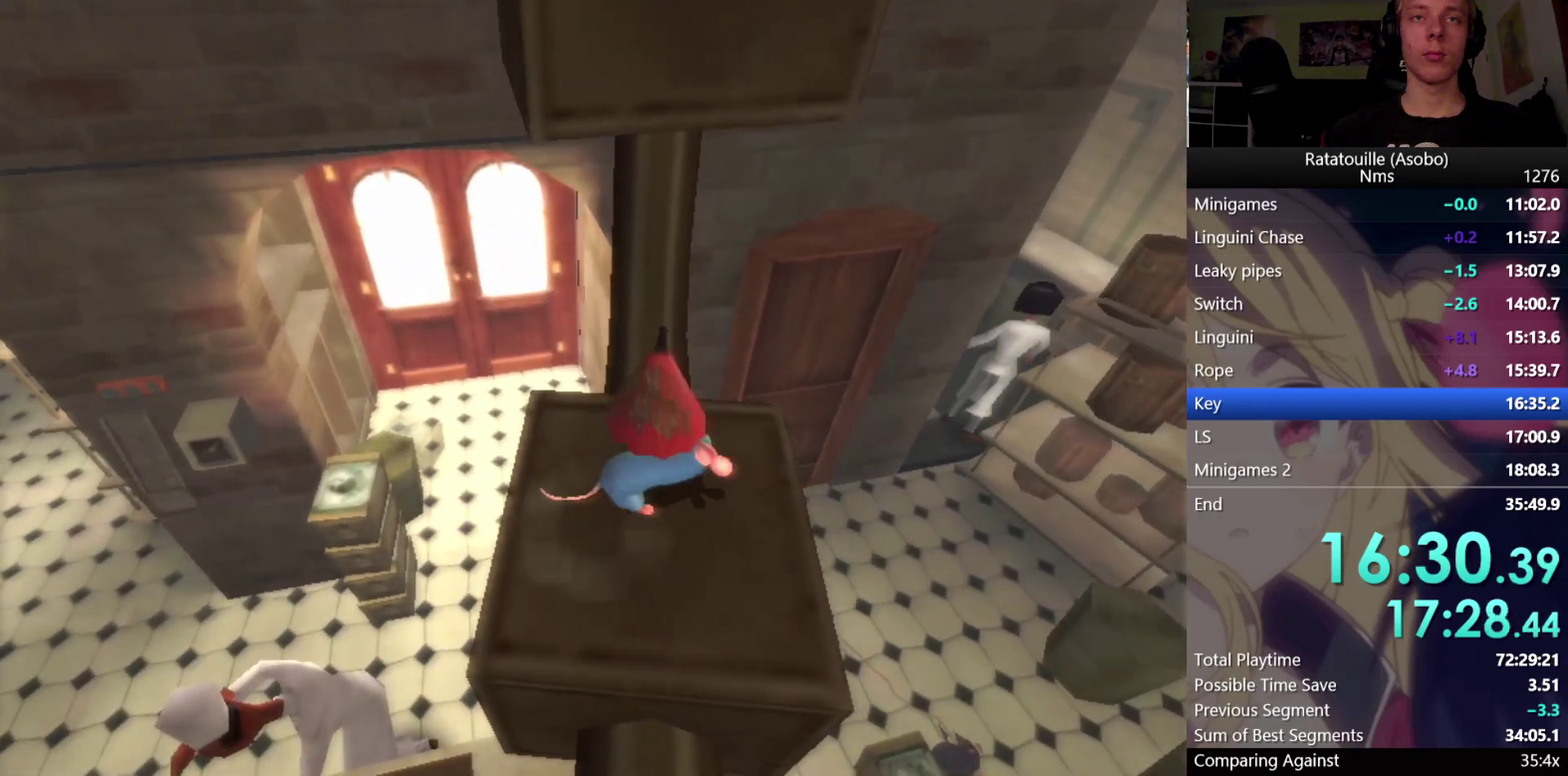
{"buttons": [], "left_stick": "up-left", "right_stick": "center", "events": [[117, "right_stick", "up"], [250, "right_stick", "center"]]}